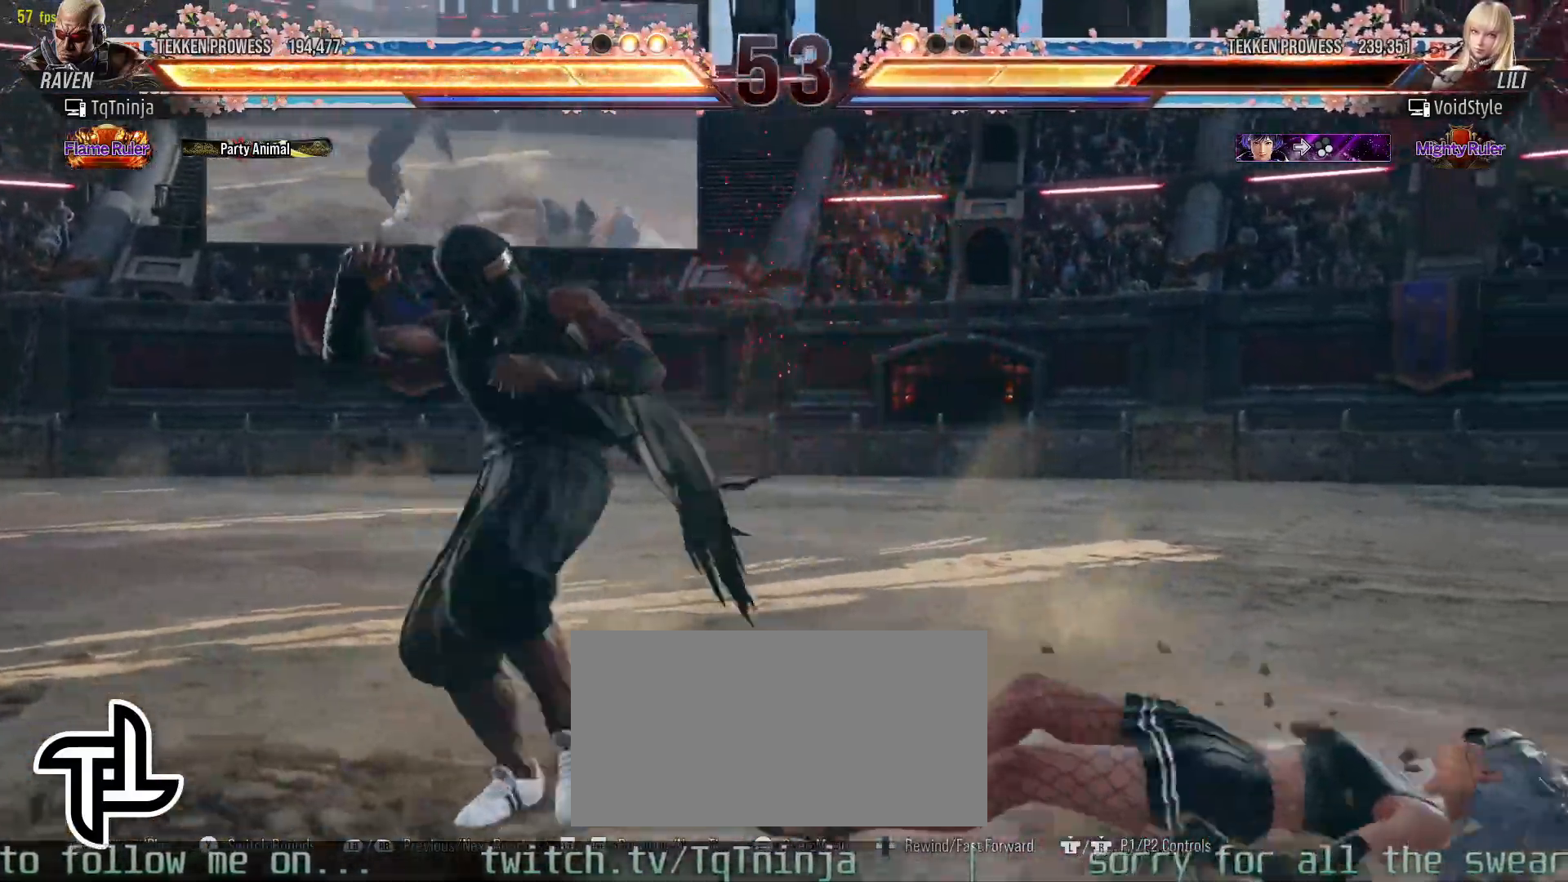
Gameplay with a controller (arcade stick); each line is a JSON object with the inputs held at the frame after it. "events" lists button and stick changes between this image and that frame as [ms after this image, input, new state], when the widget could be followed in between. Not read: L3 R3.
{"buttons": [], "left_stick": "left", "events": [[17, "left_stick", "center"], [433, "left_stick", "left"]]}
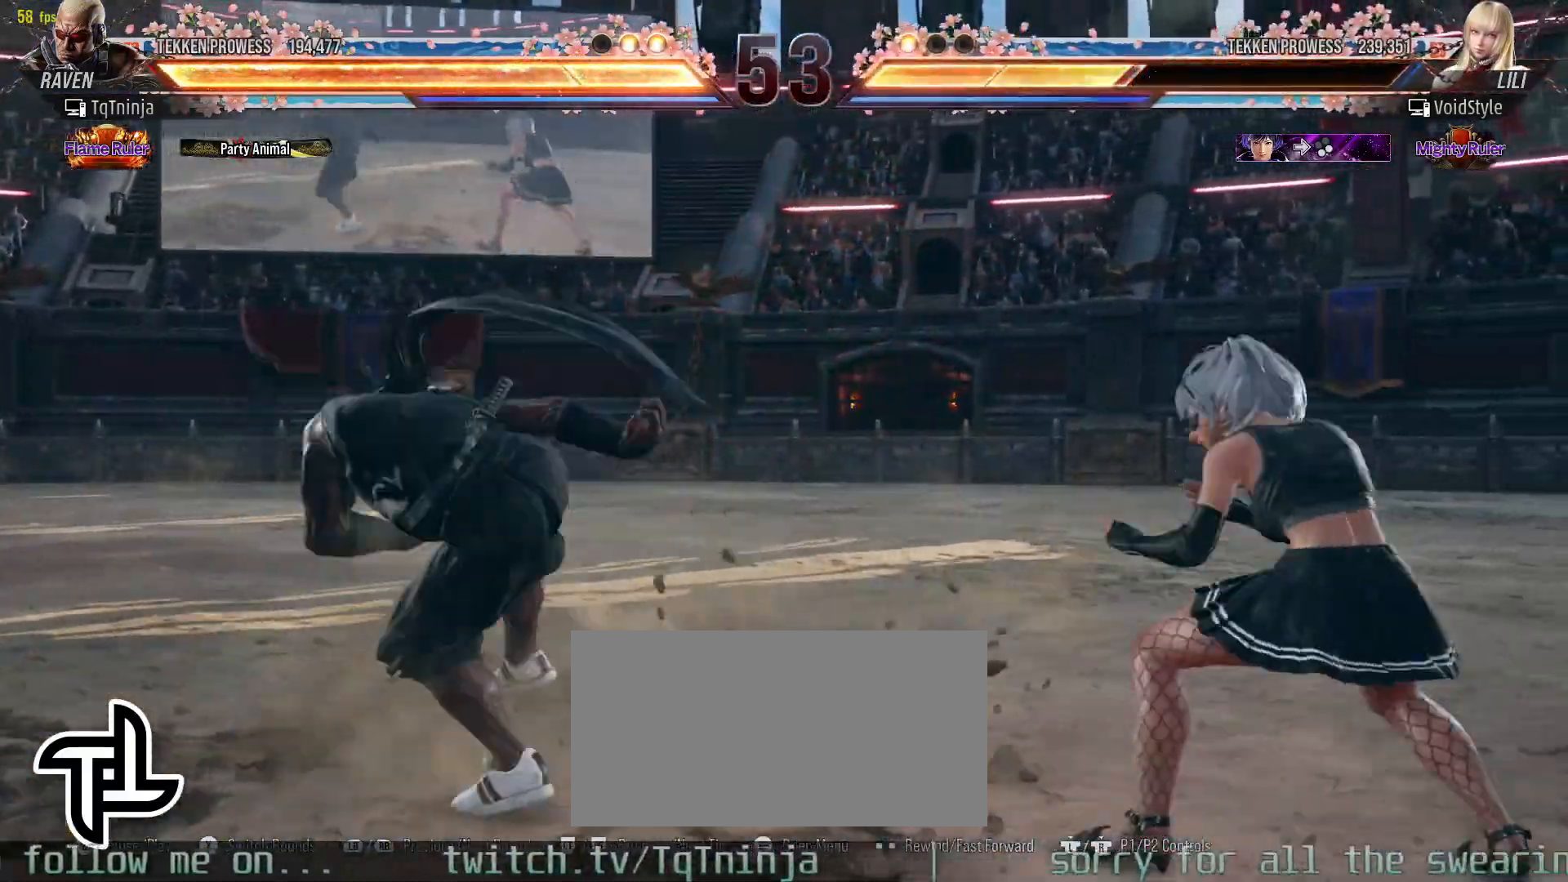
{"buttons": [], "left_stick": "down-left", "events": [[17, "left_stick", "center"], [67, "left_stick", "left"], [500, "left_stick", "down-left"]]}
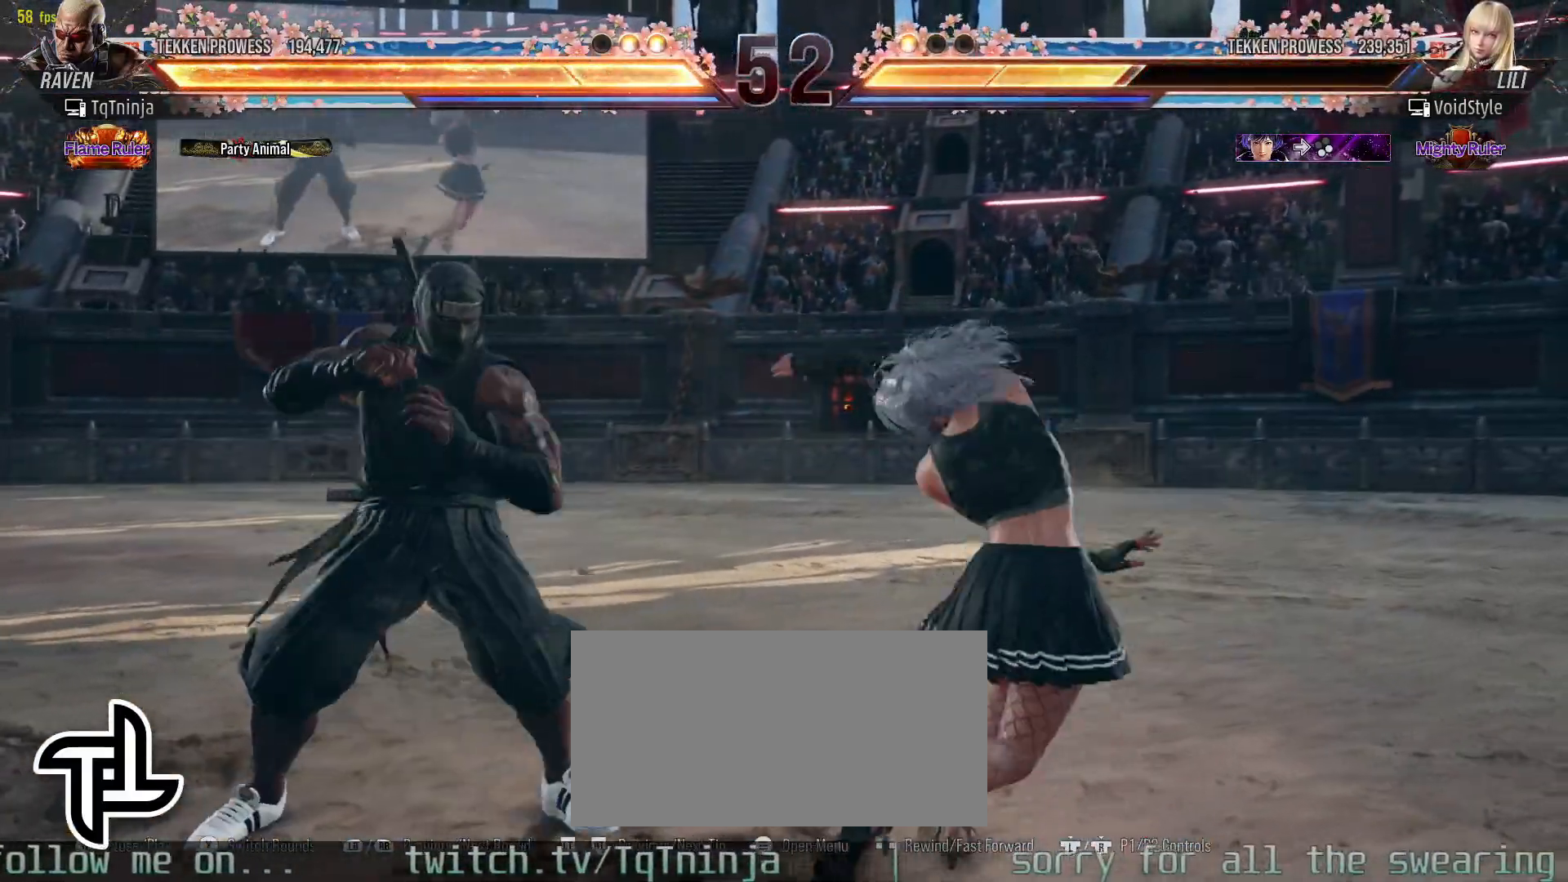
{"buttons": [], "left_stick": "center", "events": [[17, "TRIANGLE", "down"], [50, "TRIANGLE", "up"], [117, "TRIANGLE", "down"], [167, "TRIANGLE", "up"], [183, "TRIANGLE", "down"], [250, "TRIANGLE", "up"], [250, "left_stick", "center"]]}
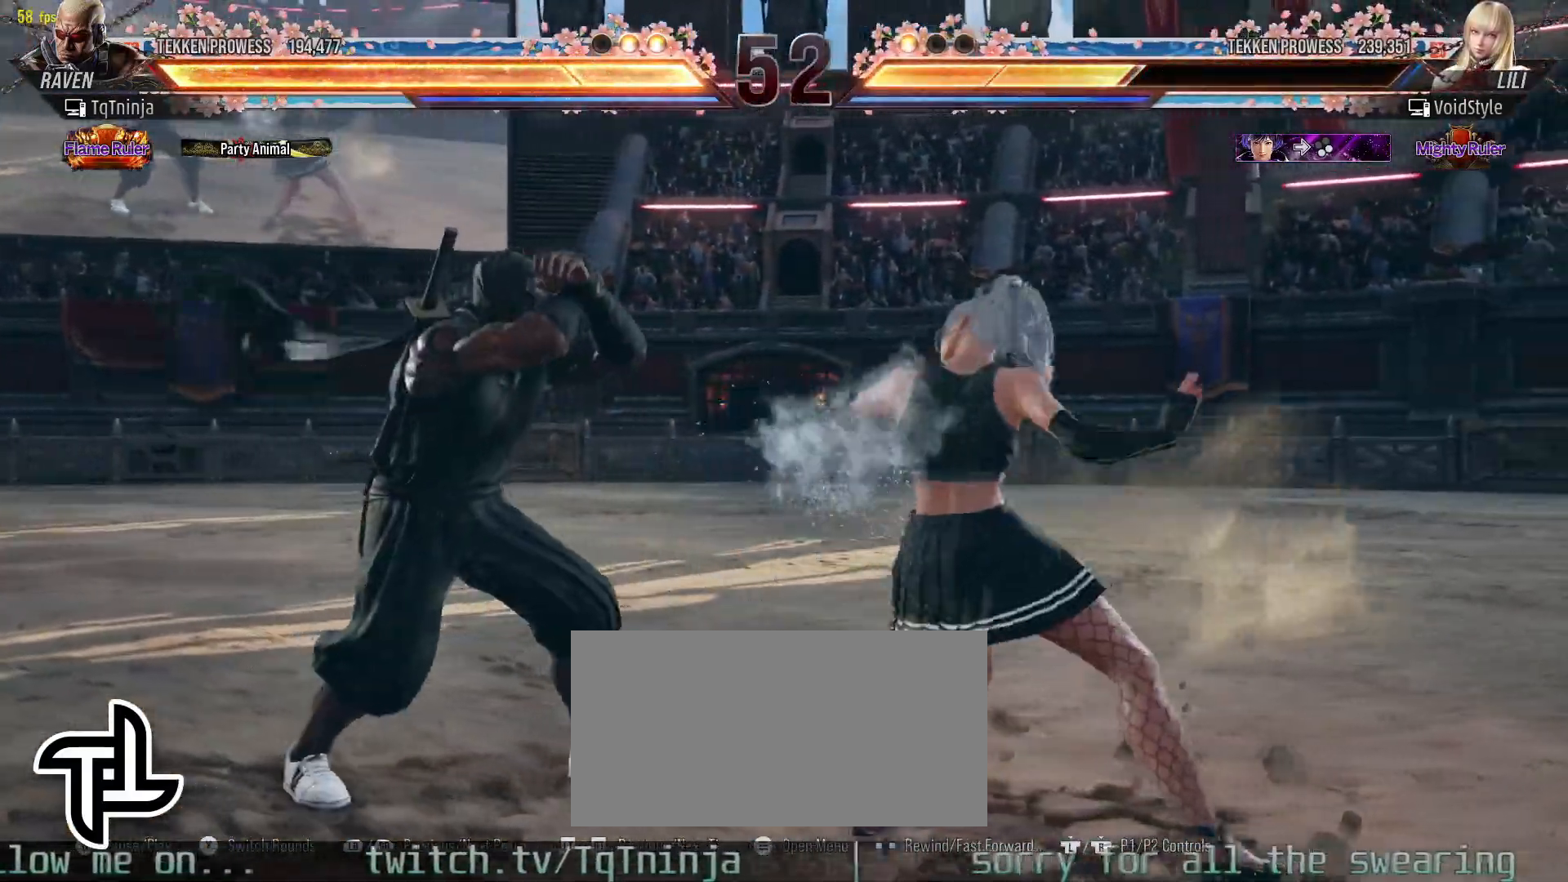
{"buttons": [], "left_stick": "center", "events": [[183, "left_stick", "down-left"], [233, "CIRCLE", "down"], [300, "CIRCLE", "up"], [333, "CIRCLE", "down"], [383, "CIRCLE", "up"], [450, "left_stick", "center"]]}
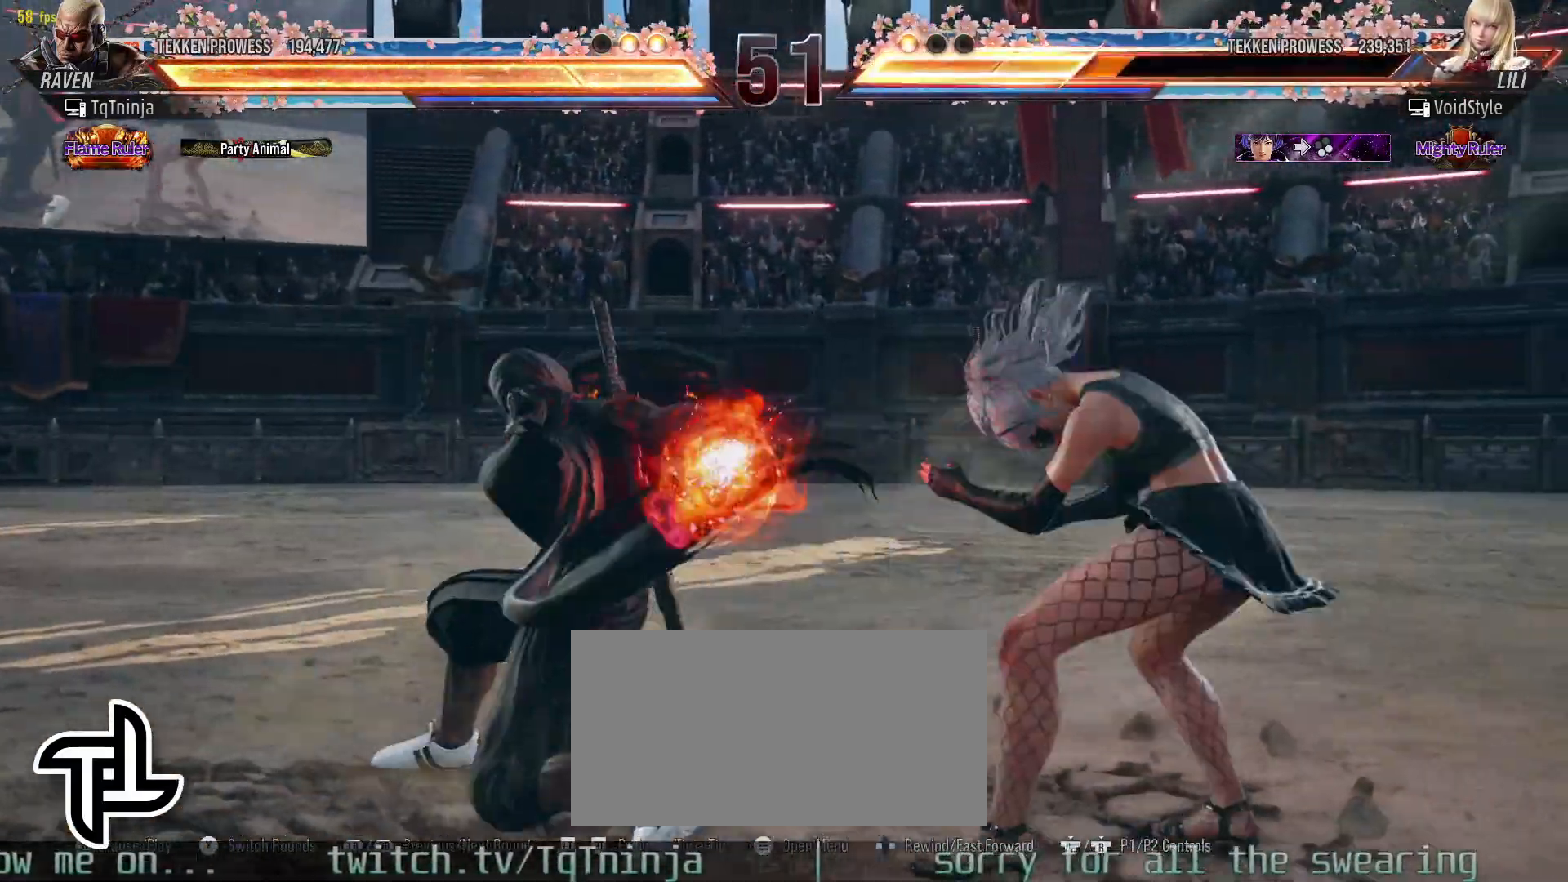
{"buttons": [], "left_stick": "left", "events": [[317, "left_stick", "left"], [400, "left_stick", "center"], [483, "left_stick", "left"]]}
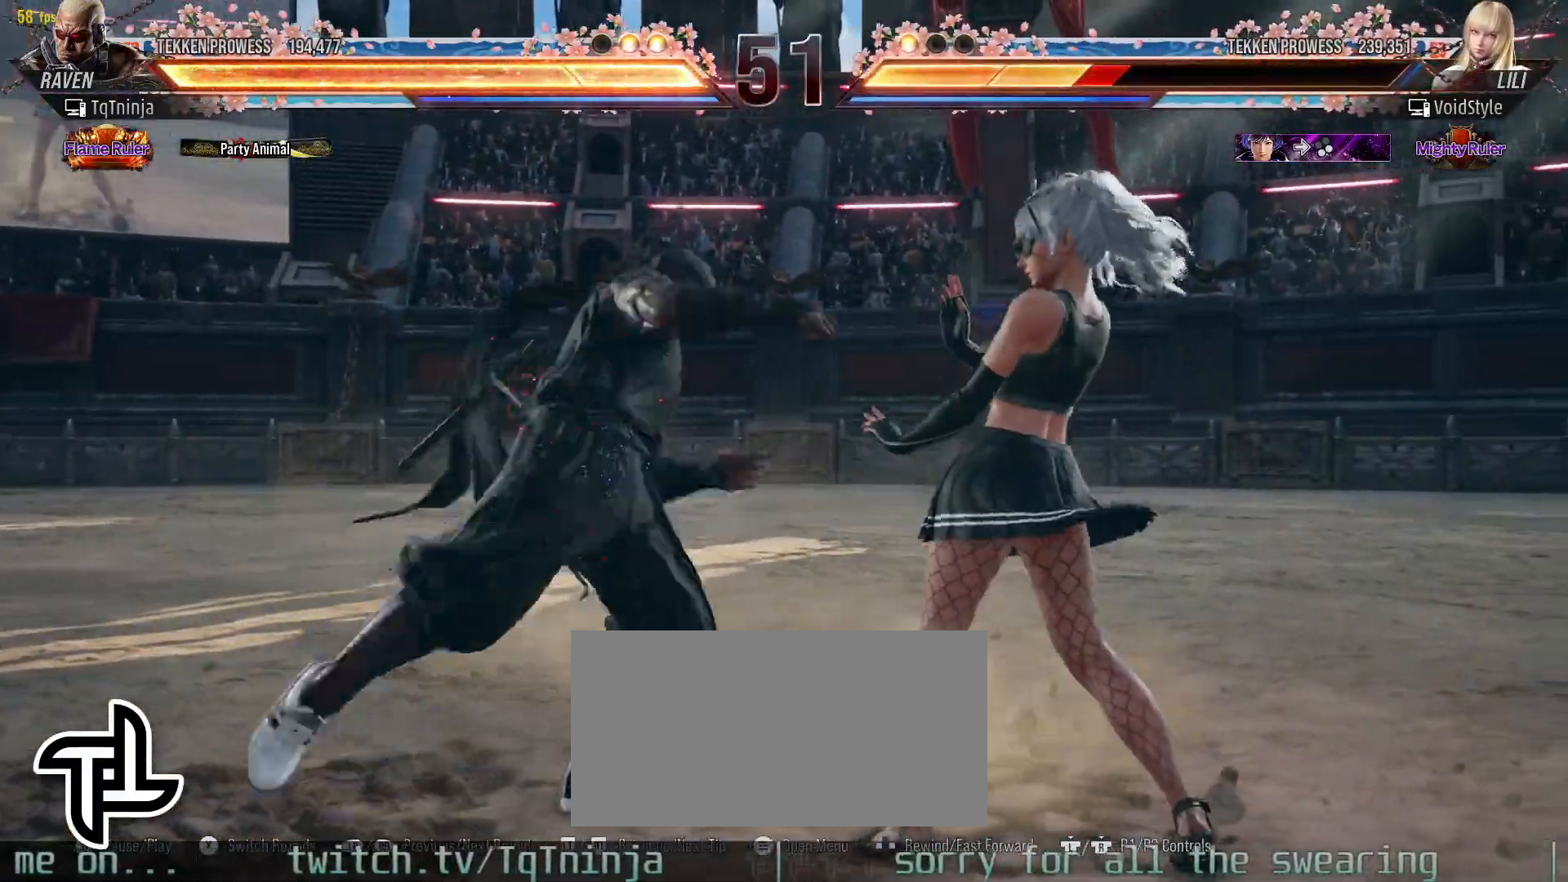
{"buttons": ["CROSS"], "left_stick": "down-right", "events": [[467, "left_stick", "down-right"], [483, "CROSS", "down"]]}
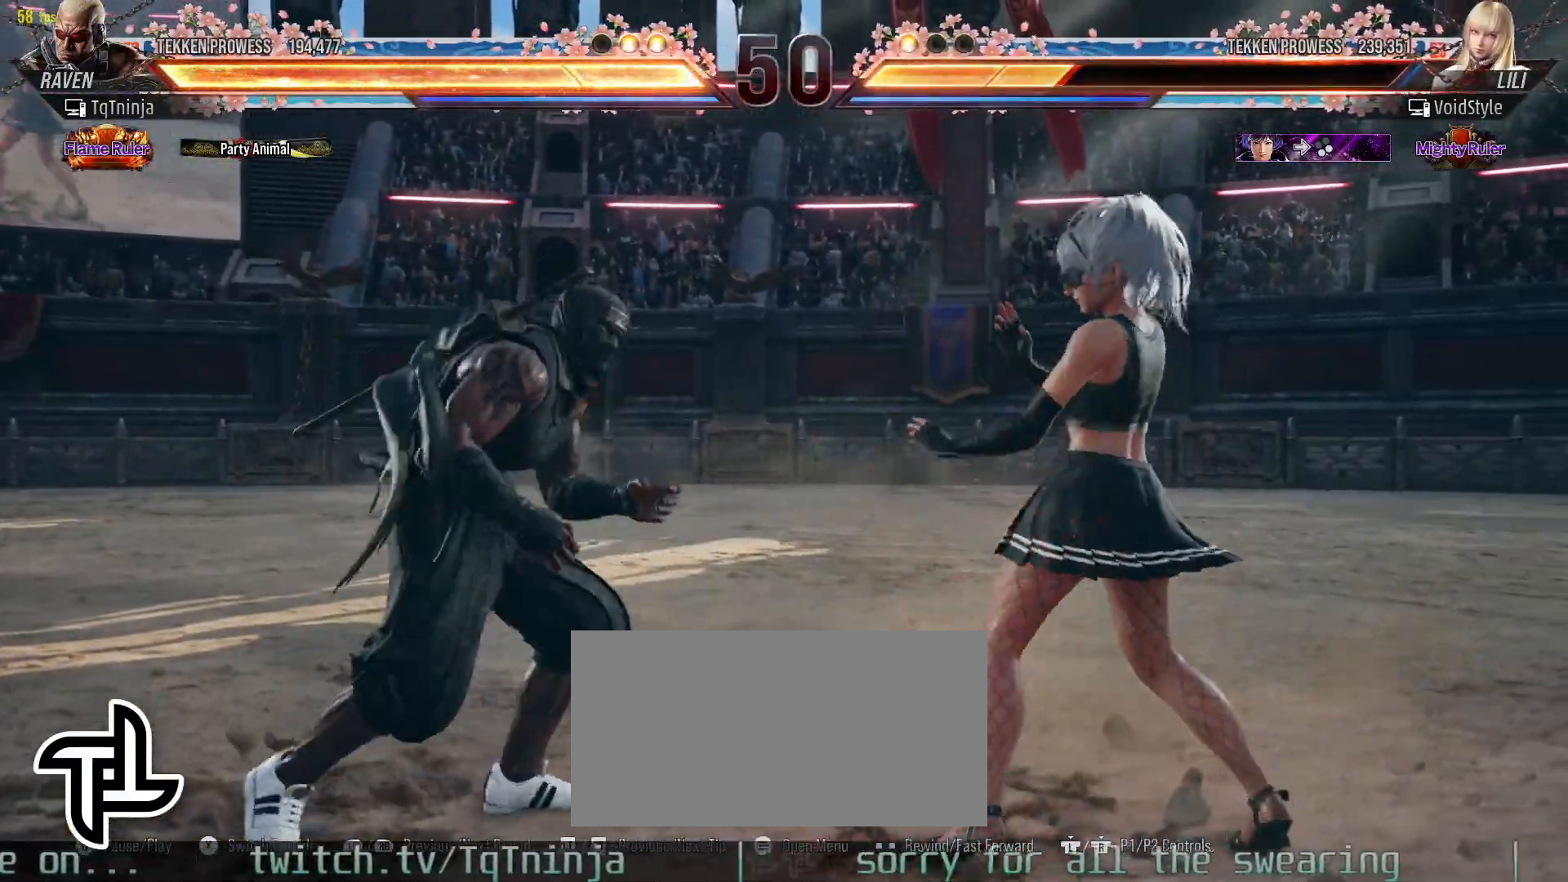
{"buttons": [], "left_stick": "left", "events": [[67, "CROSS", "up"], [100, "CROSS", "down"], [183, "CROSS", "up"], [217, "CROSS", "down"], [250, "left_stick", "center"], [283, "CROSS", "up"], [383, "left_stick", "left"]]}
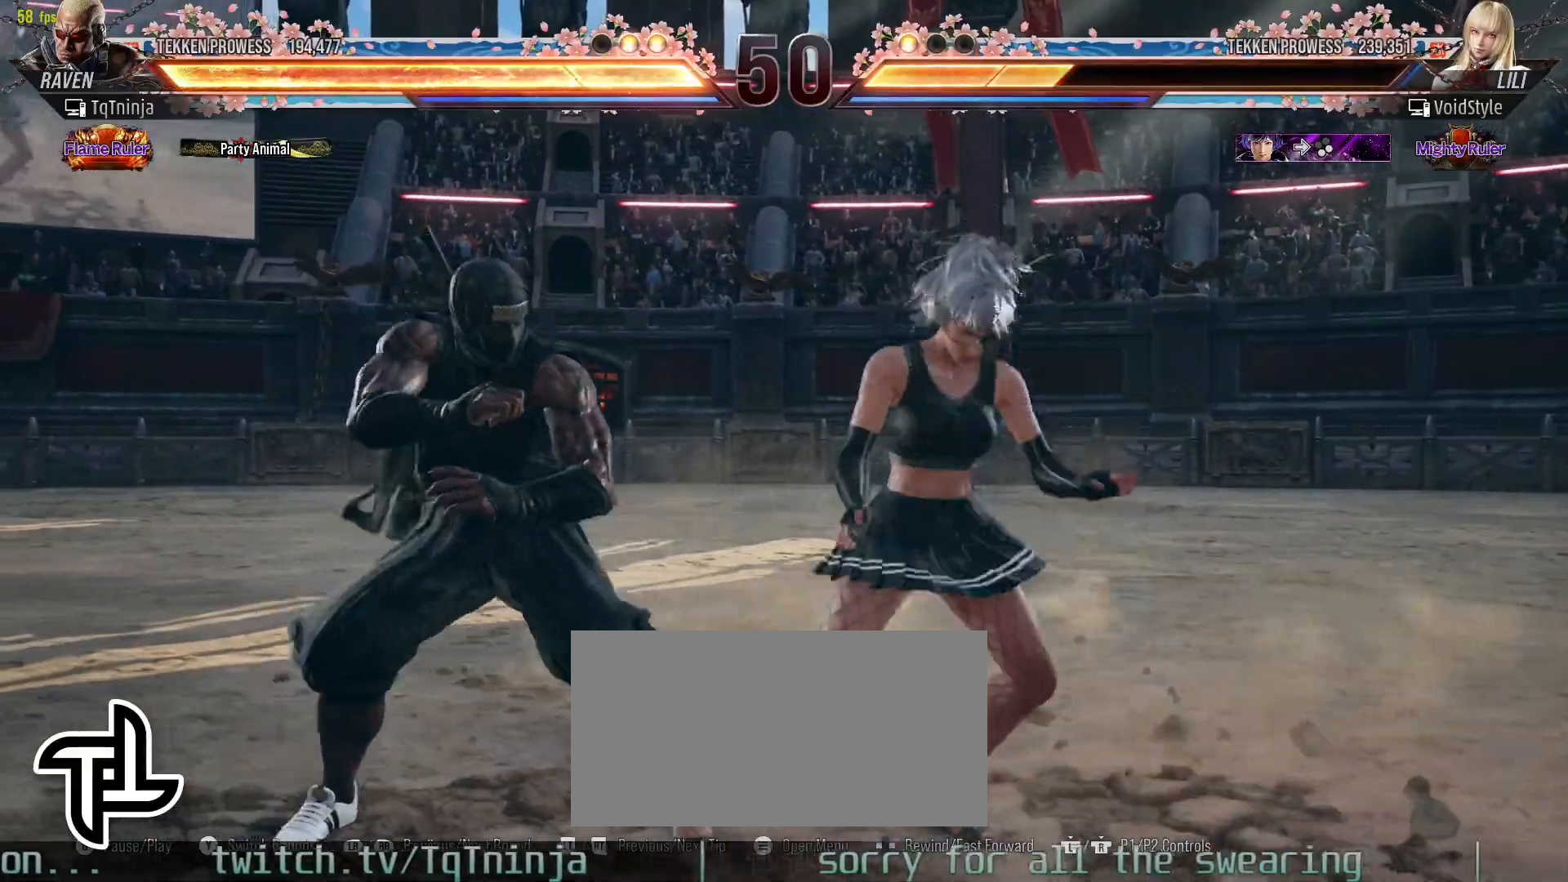
{"buttons": [], "left_stick": "center", "events": [[133, "left_stick", "right"], [217, "left_stick", "center"], [267, "left_stick", "right"], [333, "CIRCLE", "down"], [417, "CIRCLE", "up"], [433, "left_stick", "center"]]}
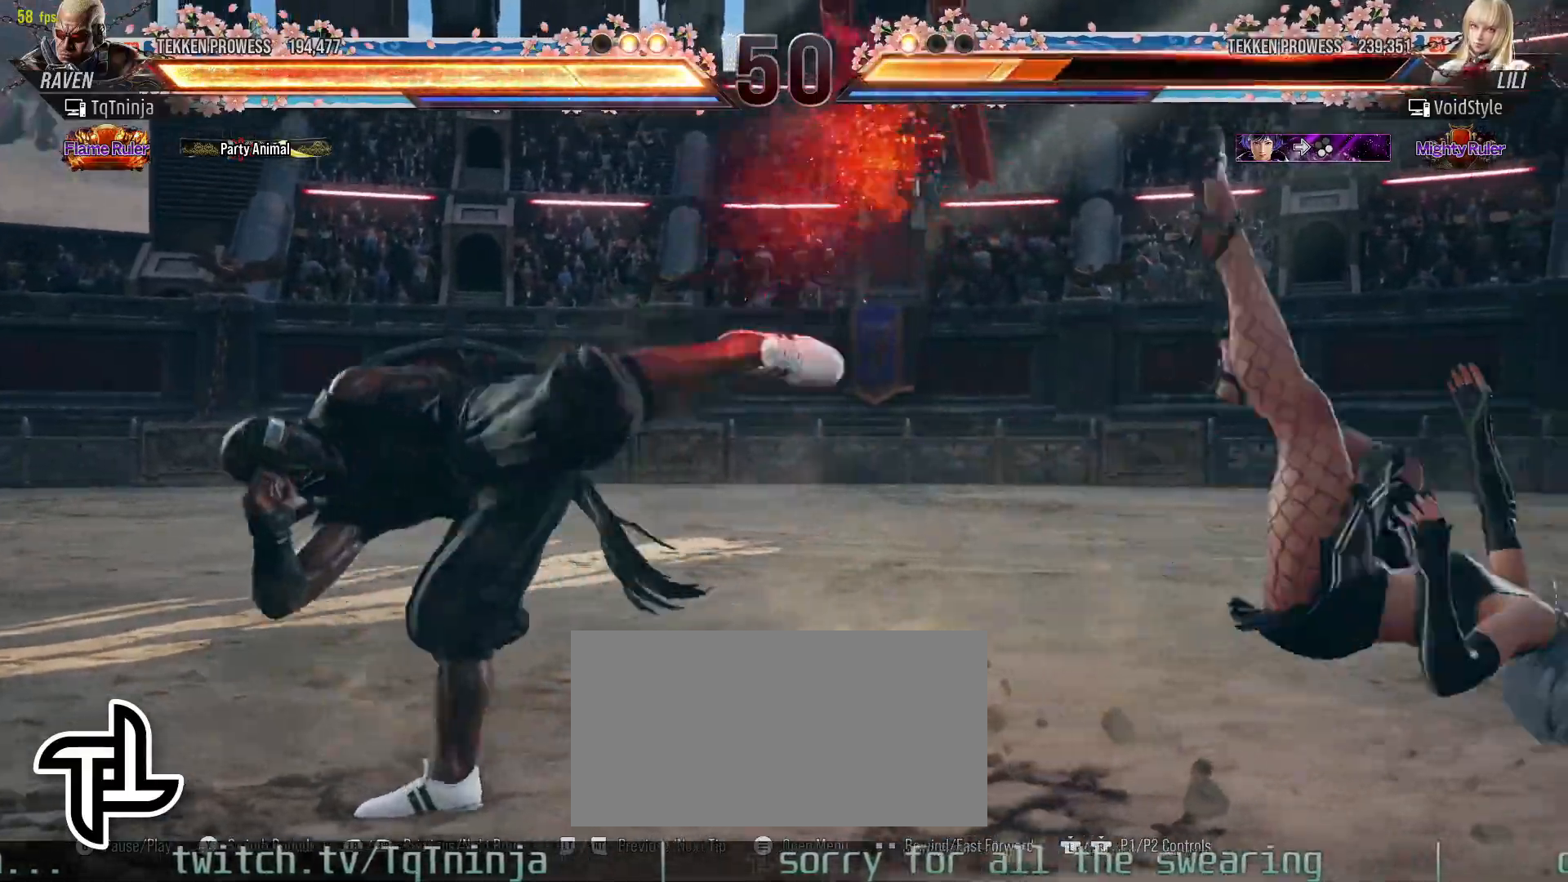
{"buttons": [], "left_stick": "center", "events": []}
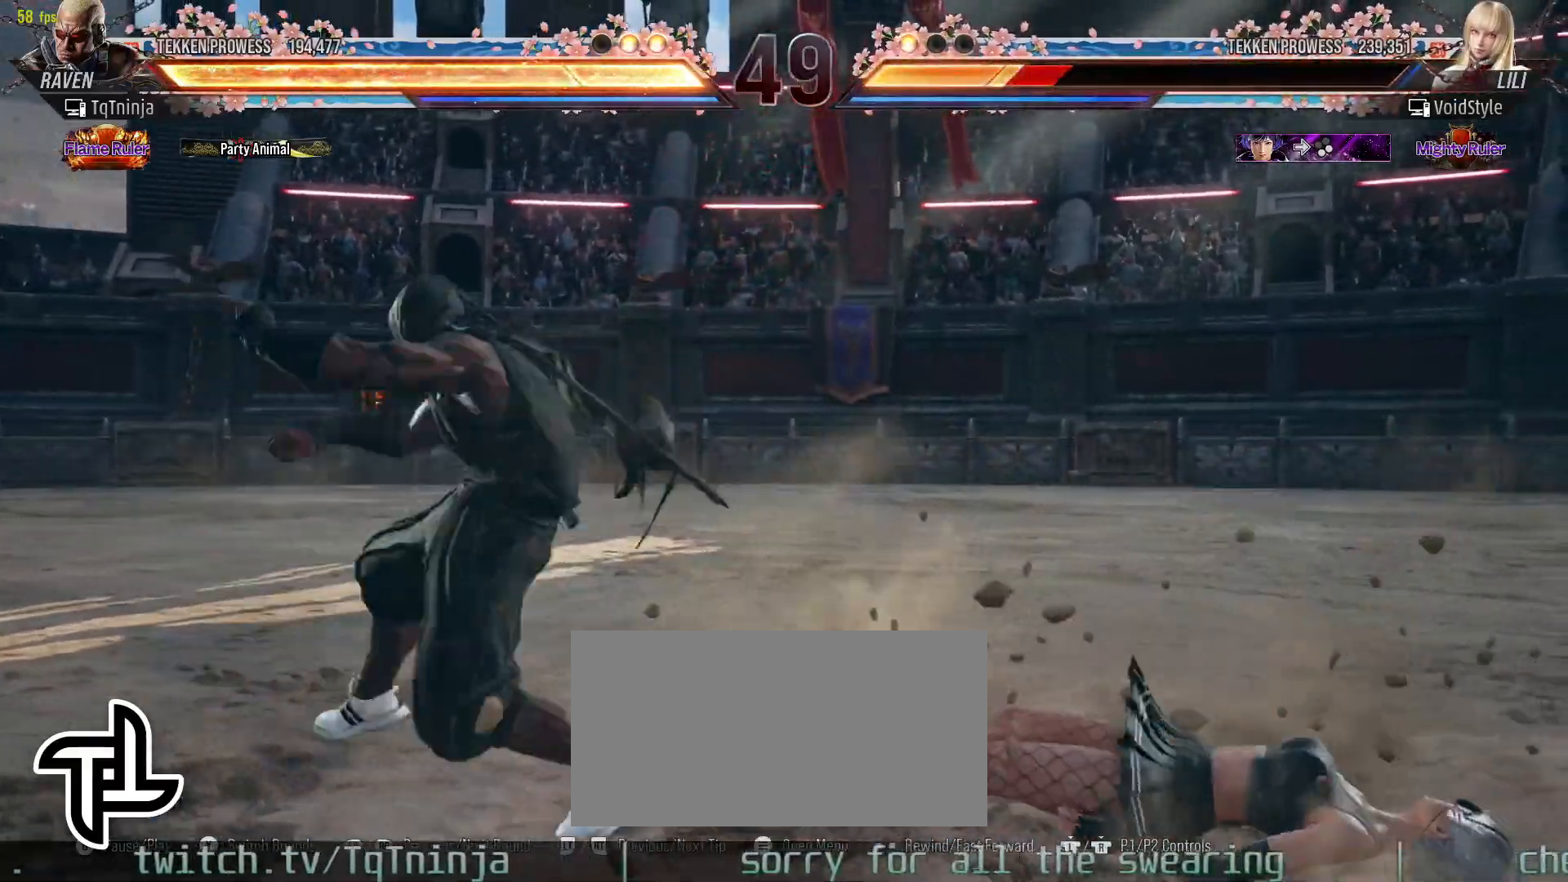
{"buttons": [], "left_stick": "center", "events": [[17, "left_stick", "up-right"], [67, "CIRCLE", "down"], [133, "CIRCLE", "up"], [200, "CIRCLE", "down"], [250, "CIRCLE", "up"], [300, "CIRCLE", "down"], [350, "CIRCLE", "up"], [383, "CIRCLE", "down"], [450, "left_stick", "center"], [500, "CIRCLE", "up"]]}
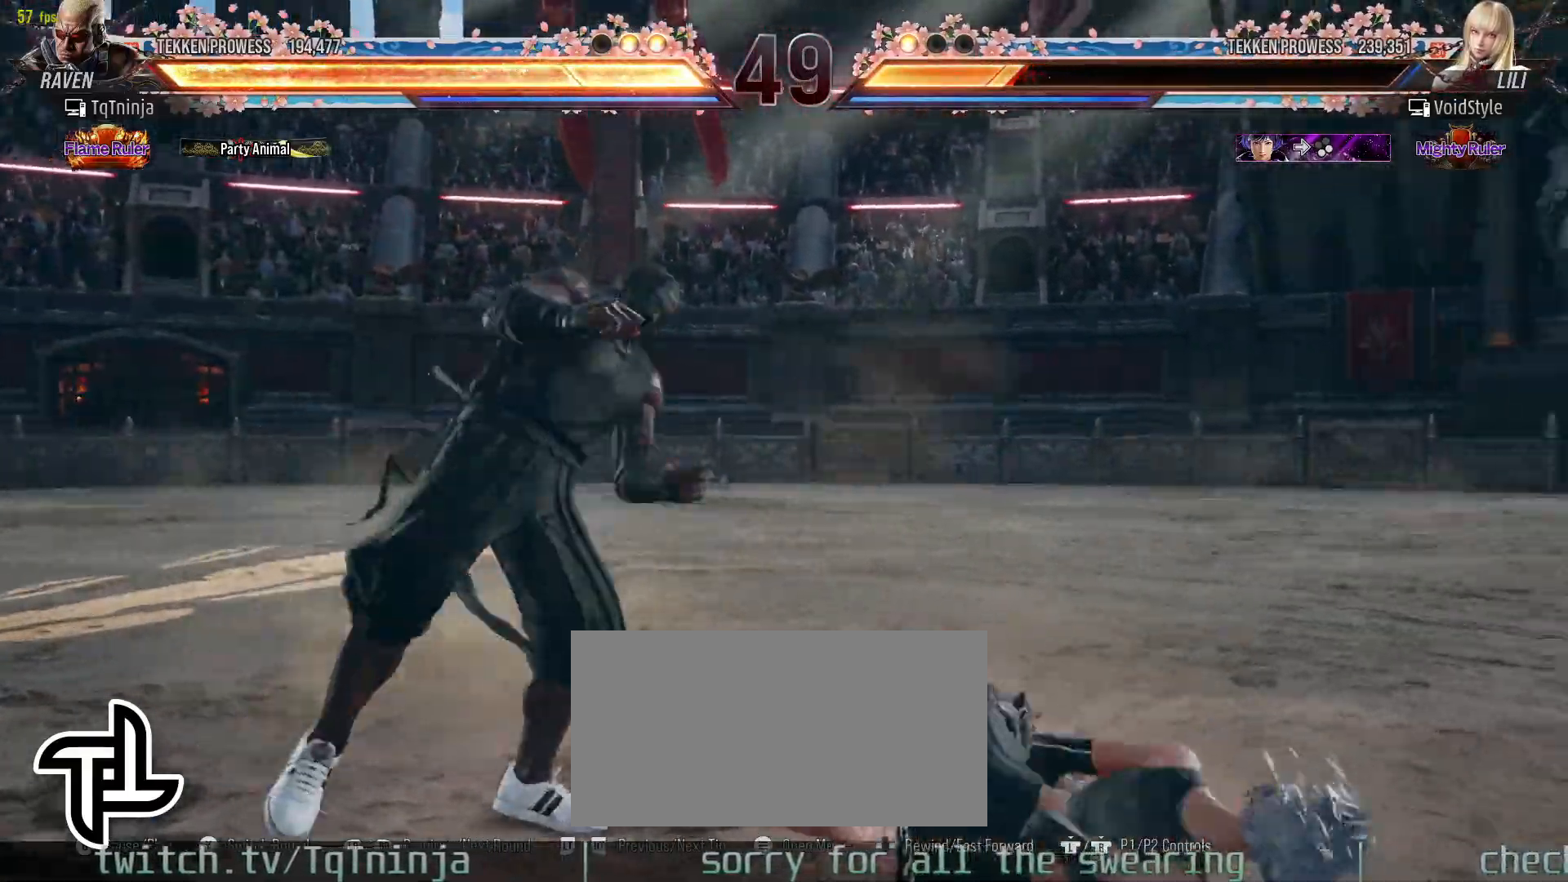
{"buttons": [], "left_stick": "center", "events": []}
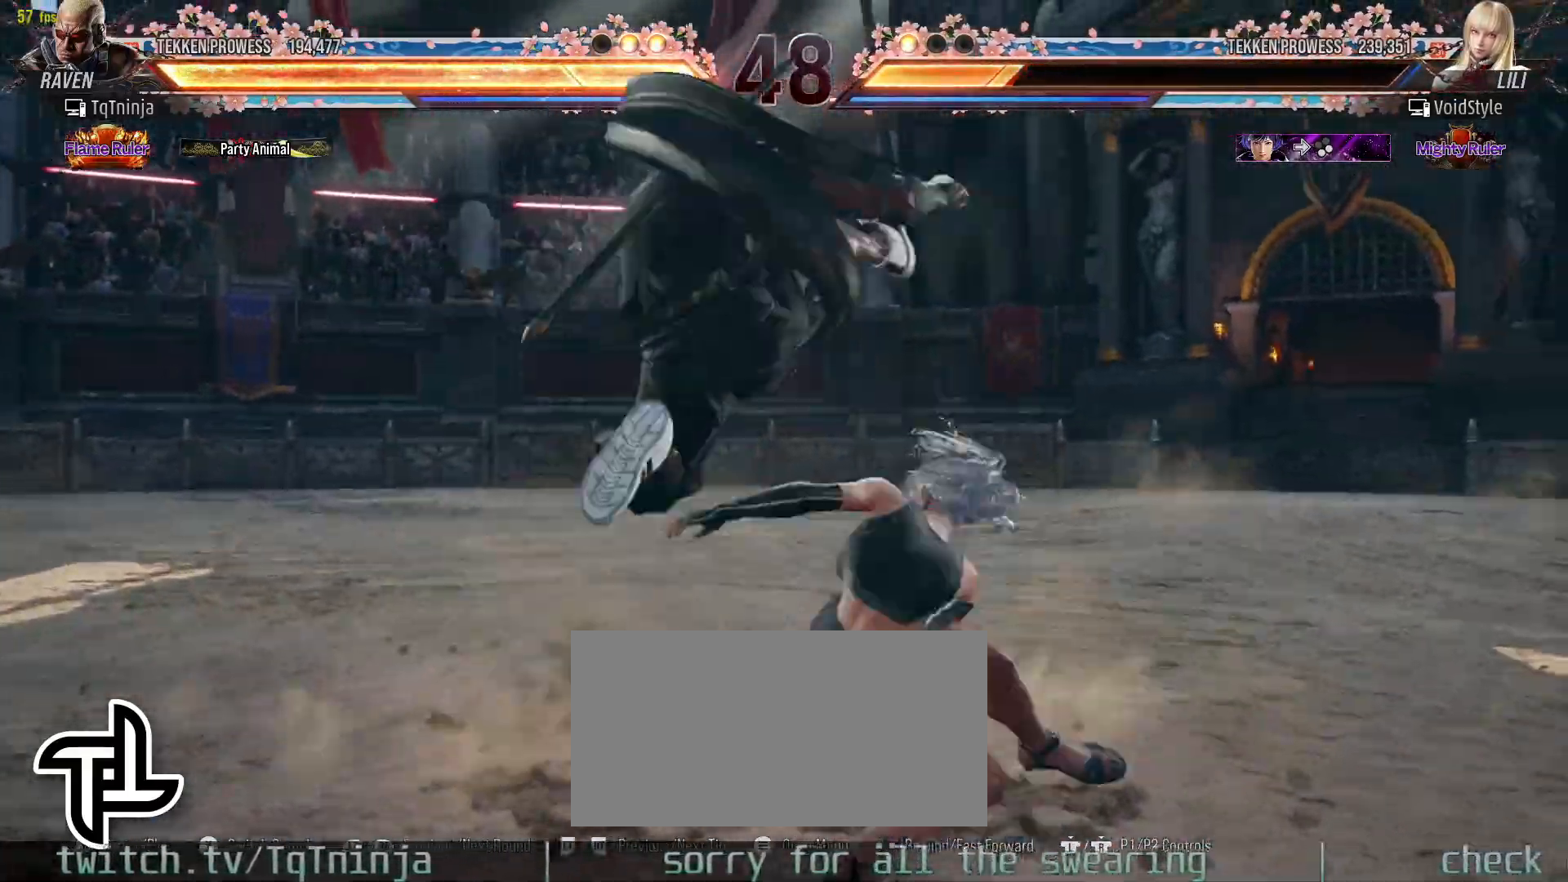
{"buttons": [], "left_stick": "right", "events": [[200, "left_stick", "right"], [283, "left_stick", "center"], [350, "left_stick", "right"]]}
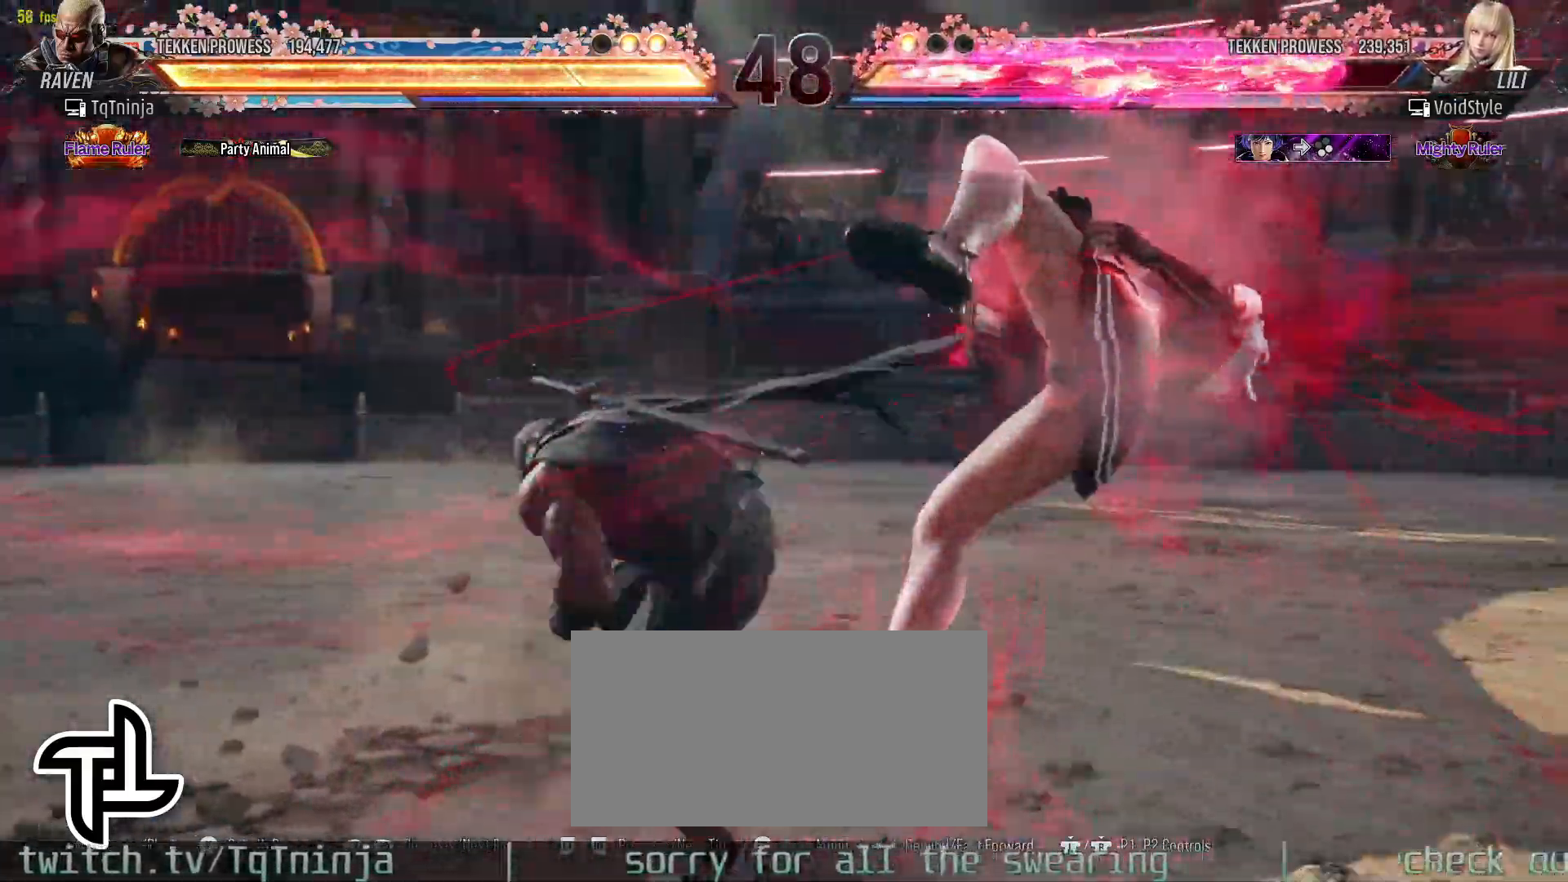
{"buttons": [], "left_stick": "up-right", "events": [[300, "left_stick", "center"], [400, "left_stick", "up-right"], [417, "SQUARE", "down"], [433, "TRIANGLE", "down"], [483, "SQUARE", "up"], [483, "TRIANGLE", "up"]]}
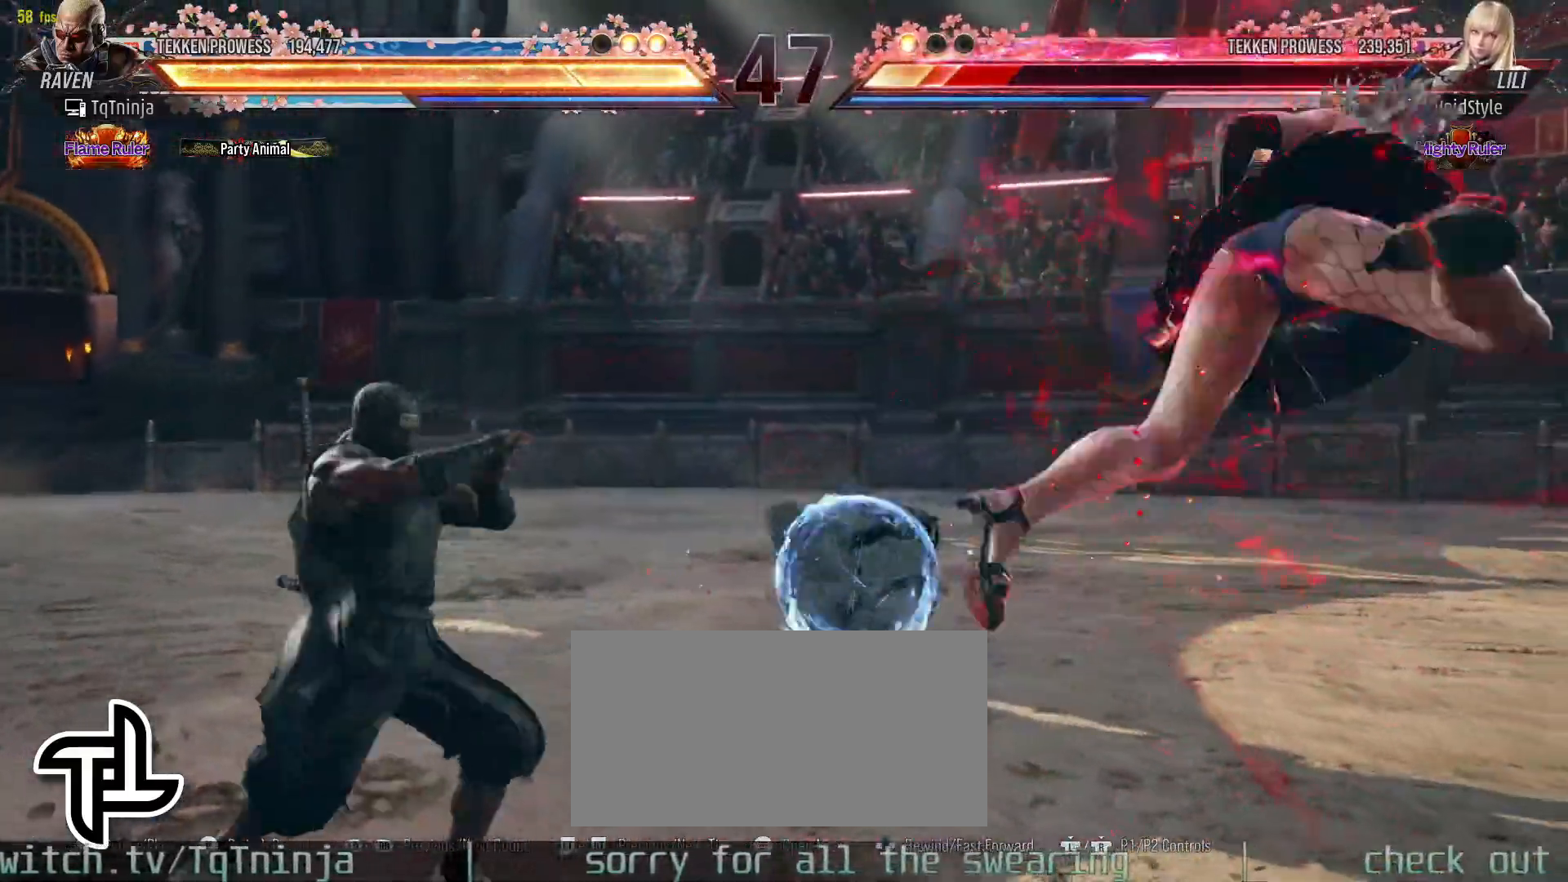
{"buttons": [], "left_stick": "center", "events": [[33, "left_stick", "center"]]}
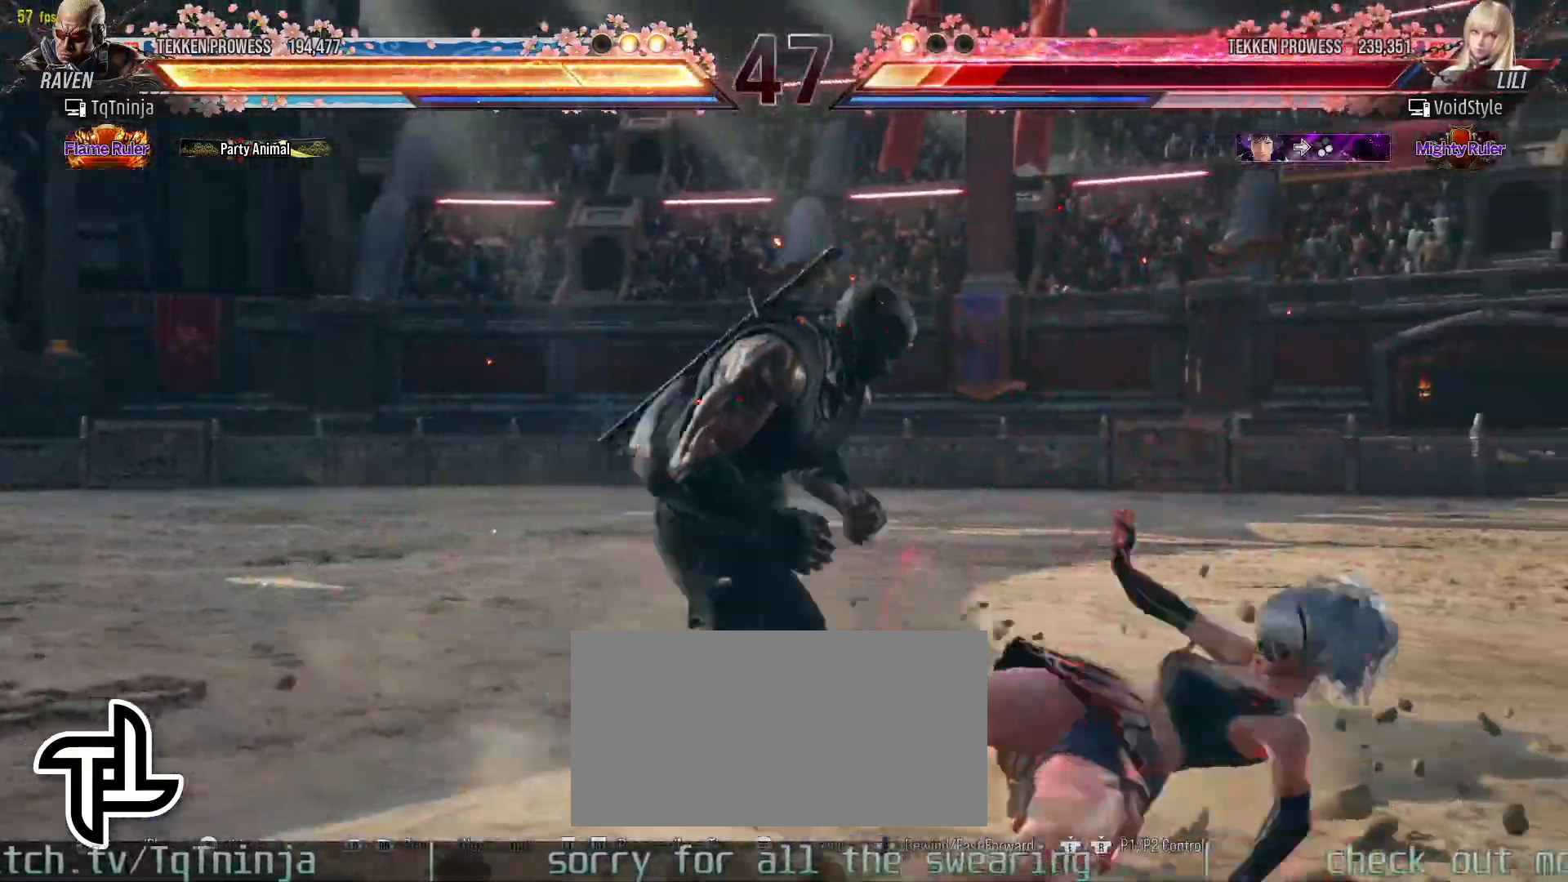
{"buttons": [], "left_stick": "center", "events": []}
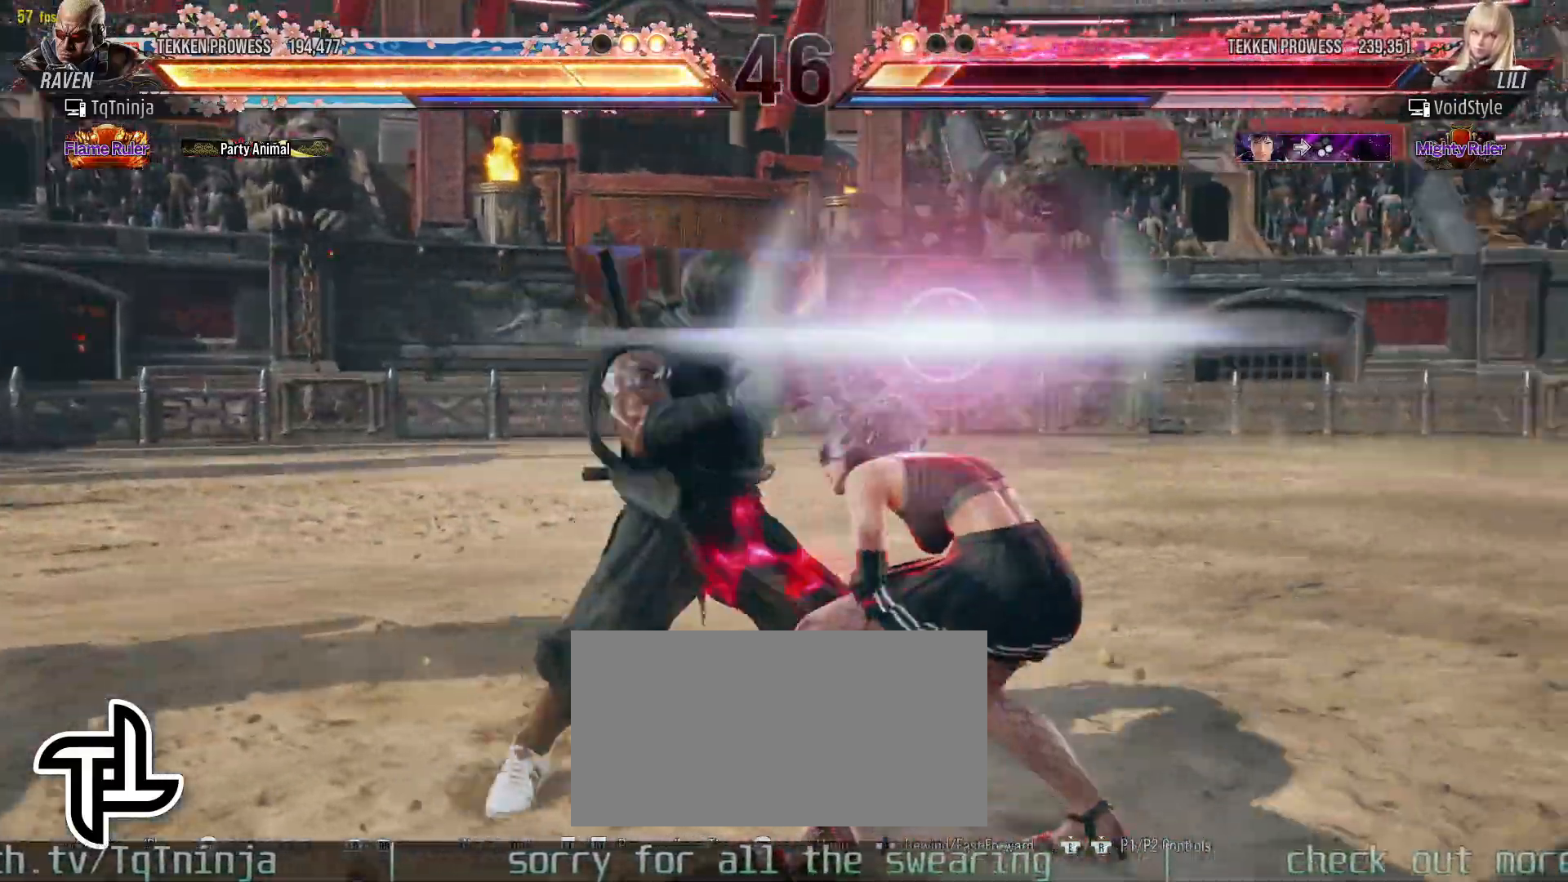
{"buttons": [], "left_stick": "left", "events": [[333, "left_stick", "left"], [400, "left_stick", "center"], [483, "left_stick", "left"]]}
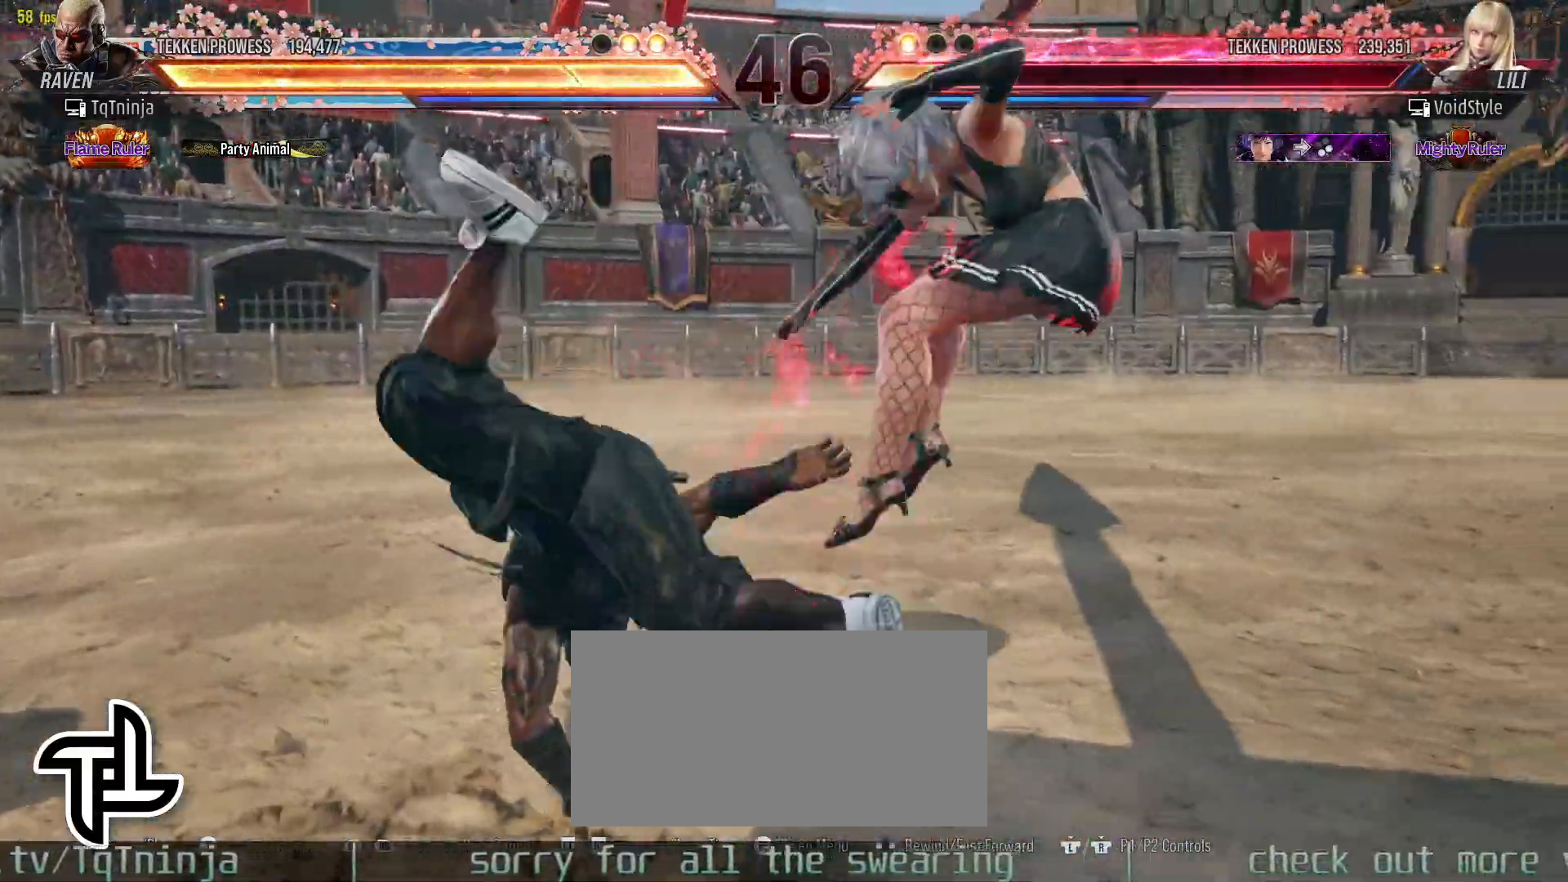
{"buttons": [], "left_stick": "right", "events": [[183, "left_stick", "right"], [250, "left_stick", "center"], [317, "left_stick", "right"]]}
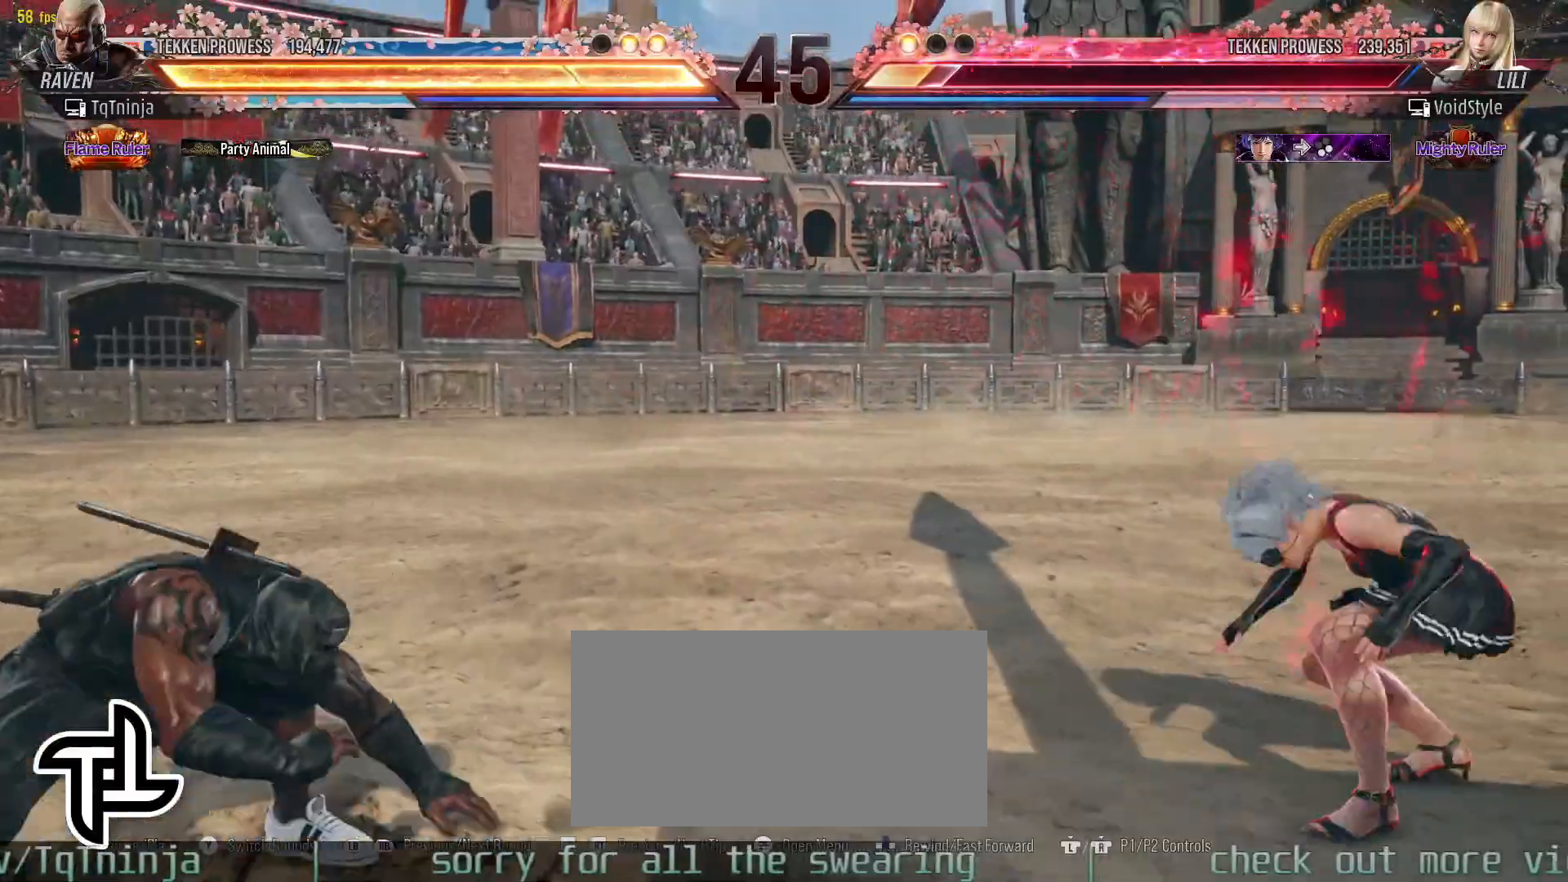
{"buttons": [], "left_stick": "center", "events": [[100, "left_stick", "center"], [233, "CROSS", "down"], [233, "R1", "down"], [233, "TRIANGLE", "down"], [250, "R1", "up"], [267, "CROSS", "up"], [283, "TRIANGLE", "up"]]}
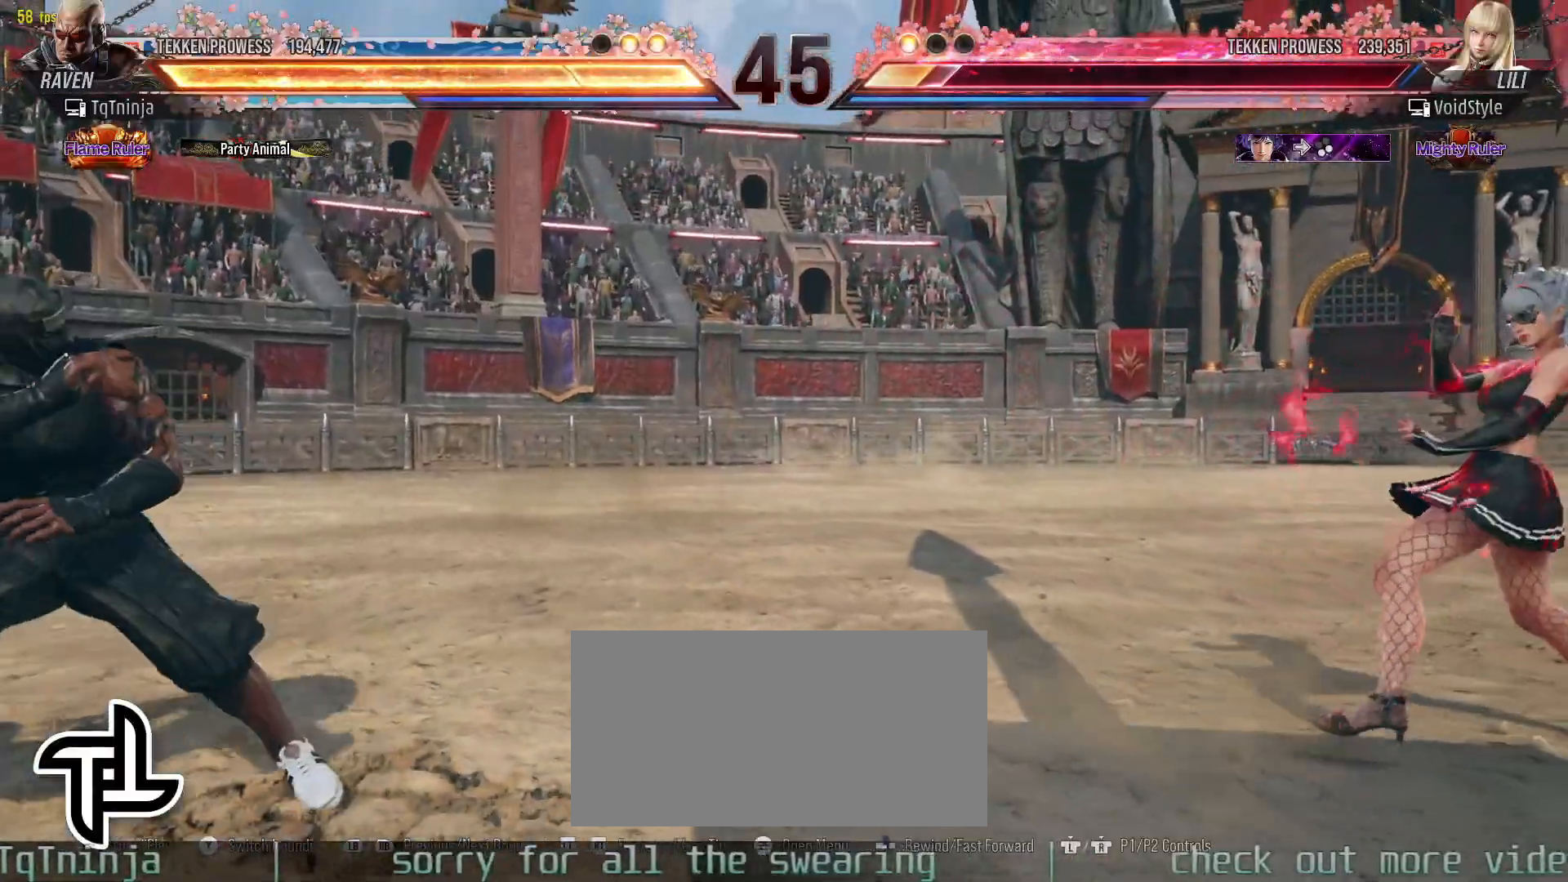
{"buttons": [], "left_stick": "center", "events": []}
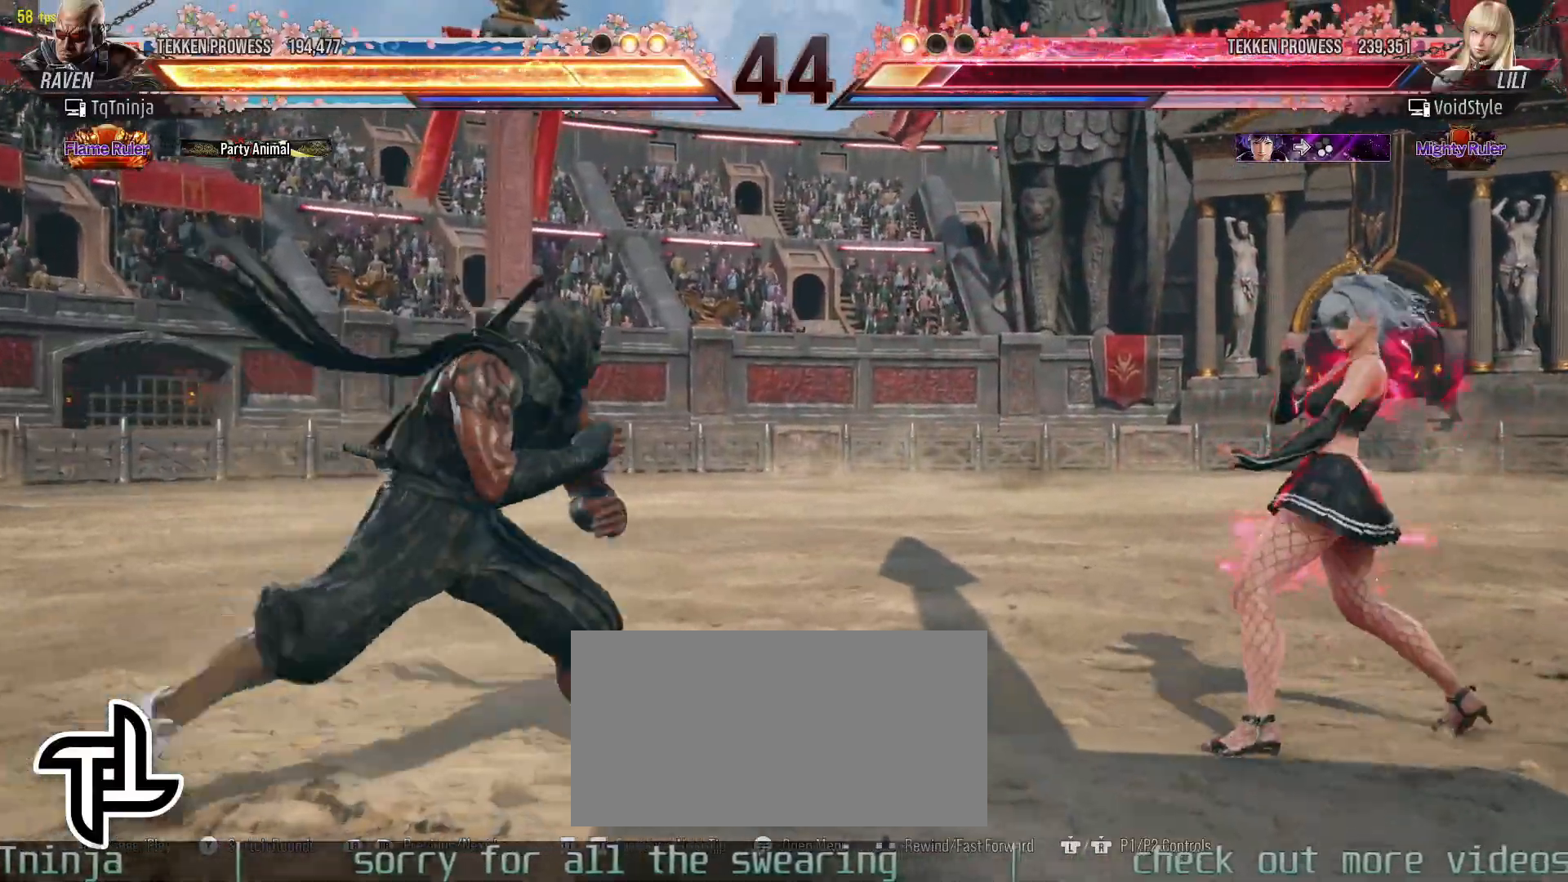
{"buttons": [], "left_stick": "center", "events": []}
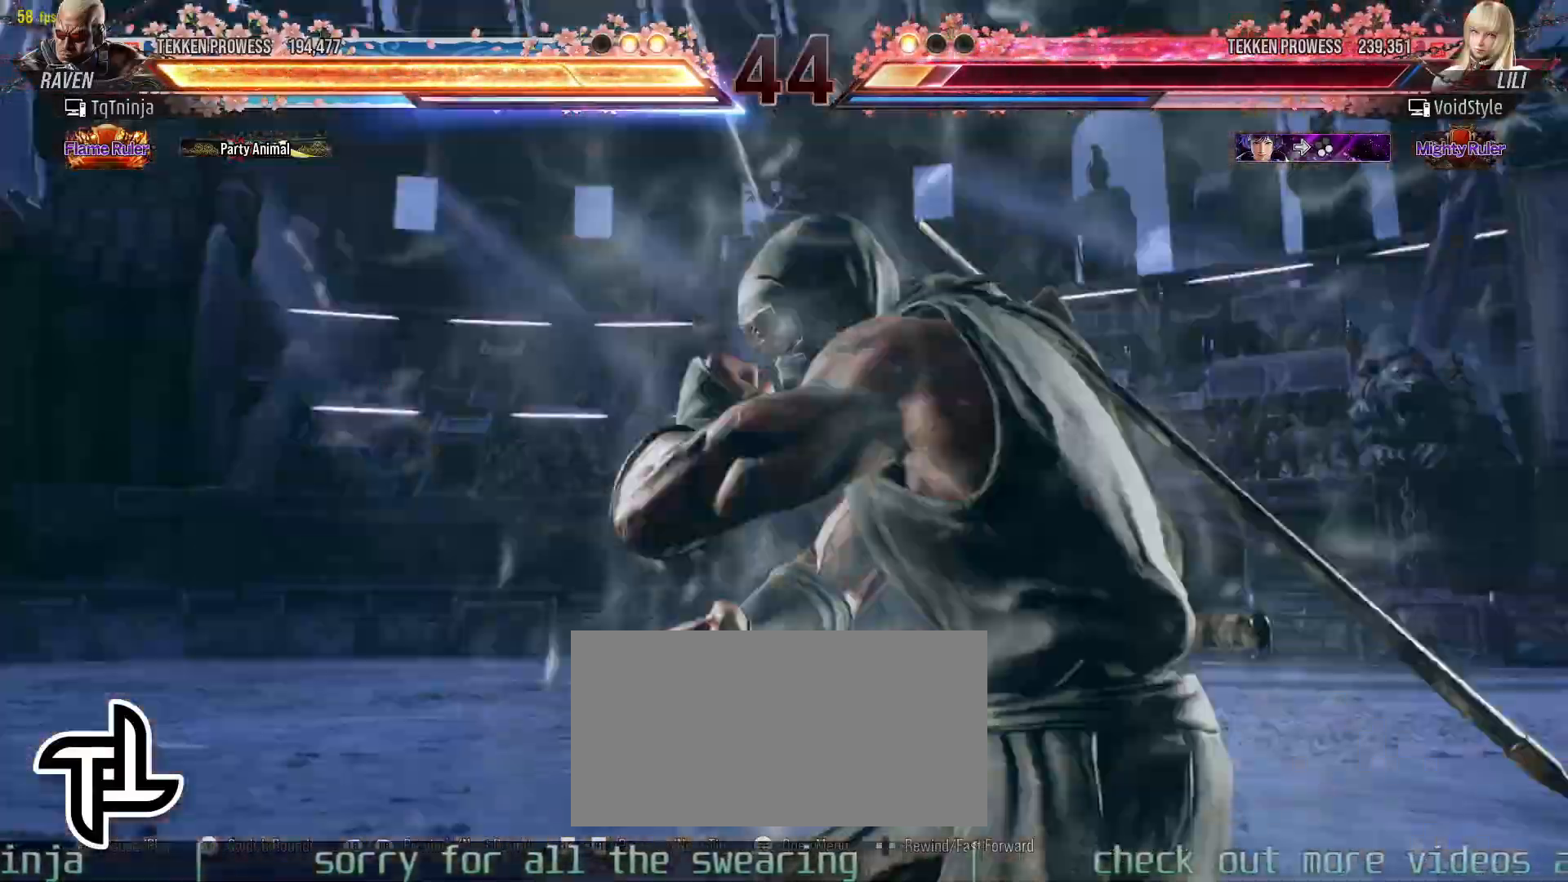
{"buttons": [], "left_stick": "center", "events": []}
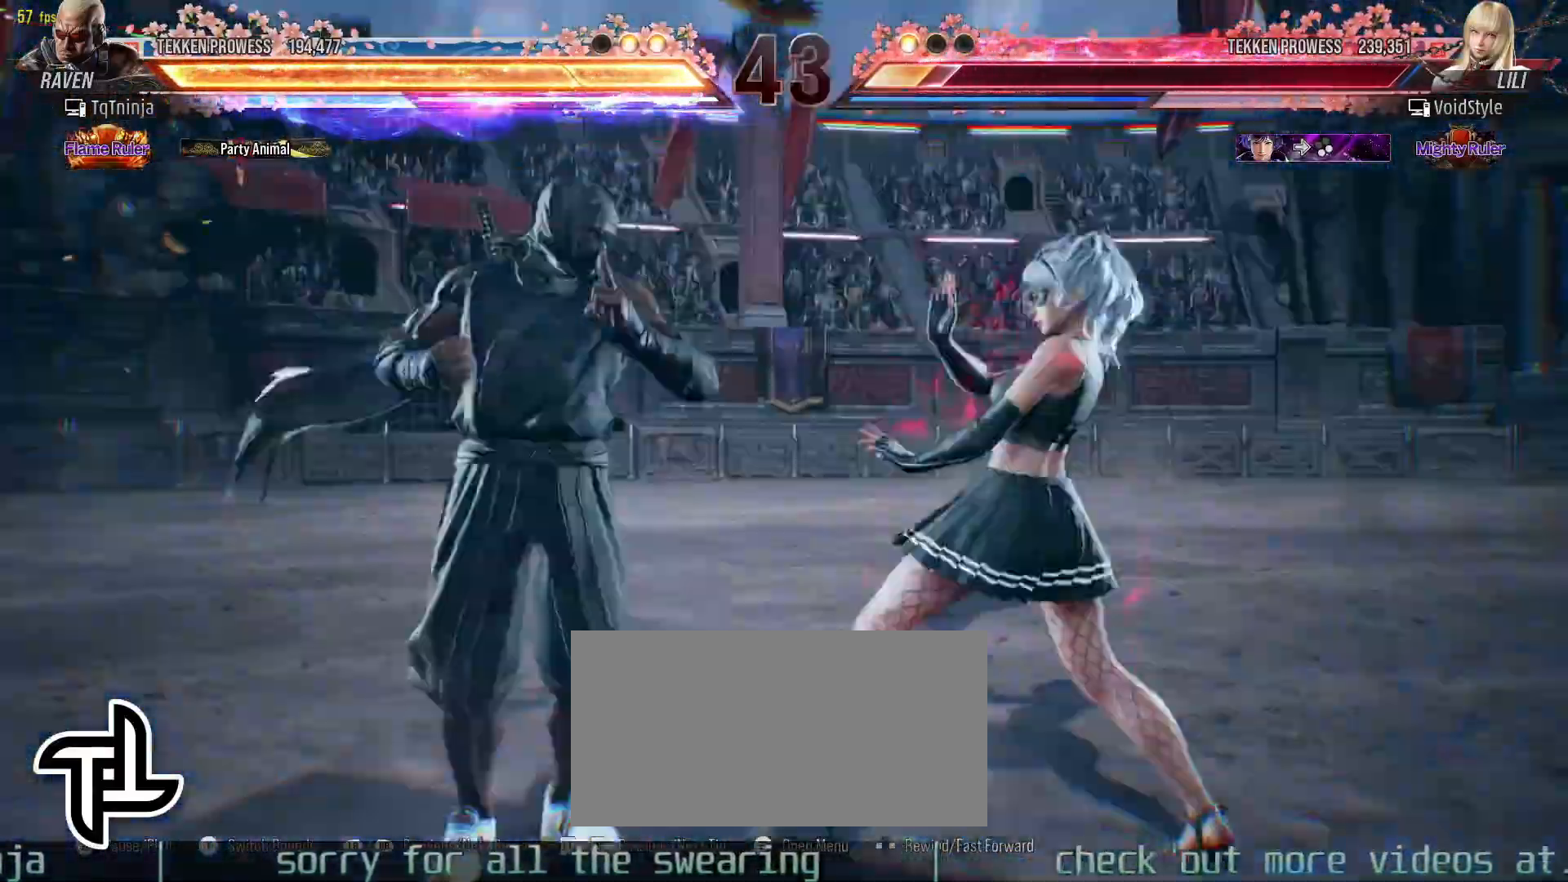
{"buttons": [], "left_stick": "center", "events": [[83, "left_stick", "down-right"], [133, "SQUARE", "down"], [183, "SQUARE", "up"], [250, "left_stick", "center"]]}
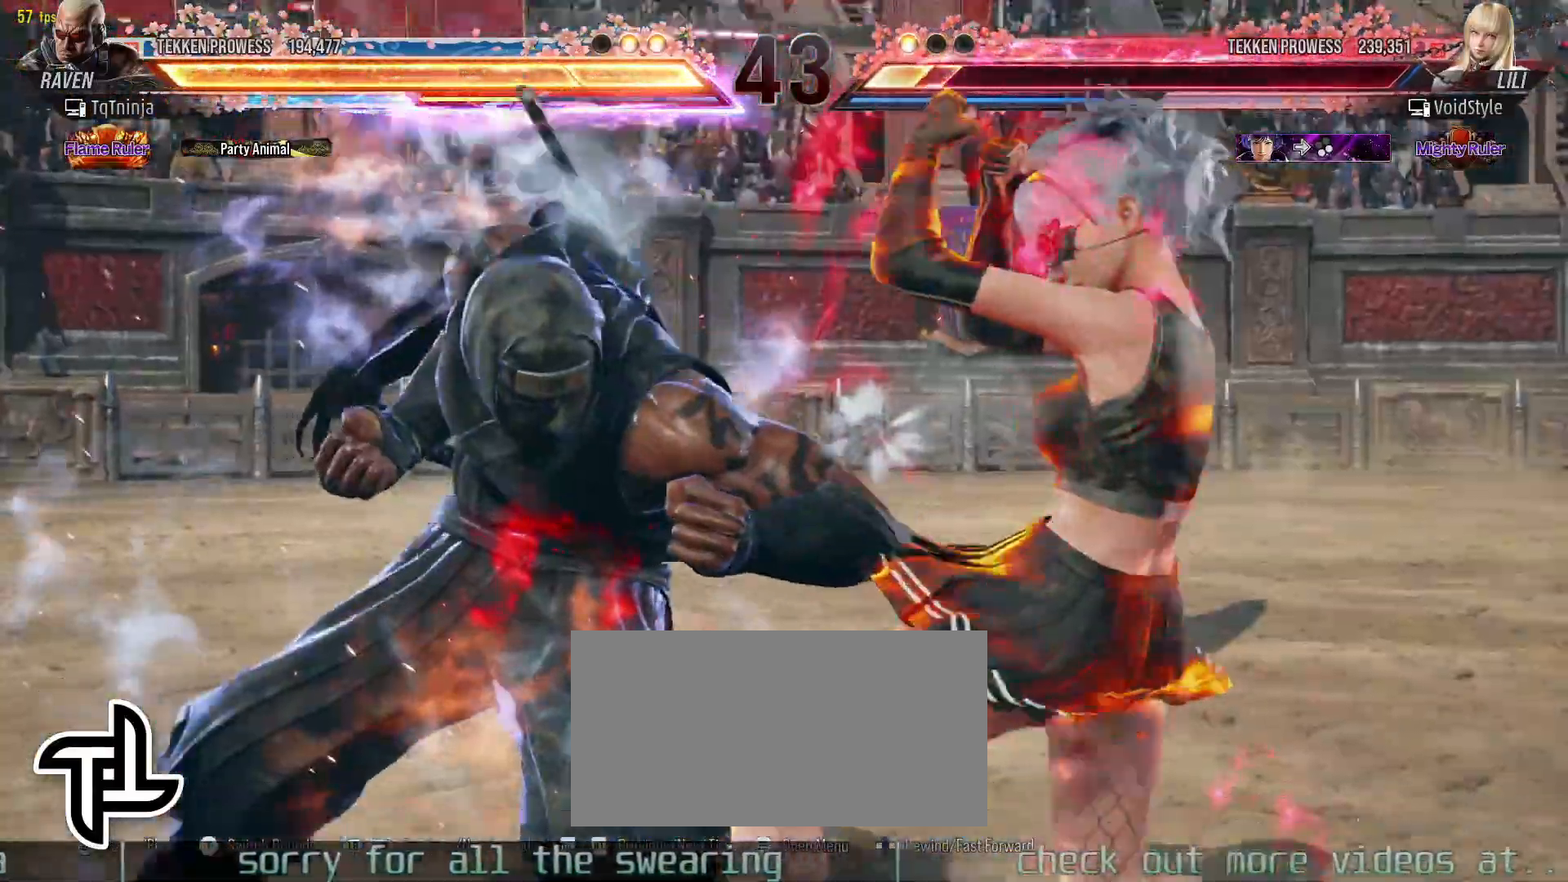
{"buttons": ["SQUARE"], "left_stick": "down-left", "events": [[150, "left_stick", "left"], [233, "left_stick", "center"], [350, "left_stick", "down-left"], [383, "TRIANGLE", "down"], [433, "TRIANGLE", "up"], [483, "SQUARE", "down"]]}
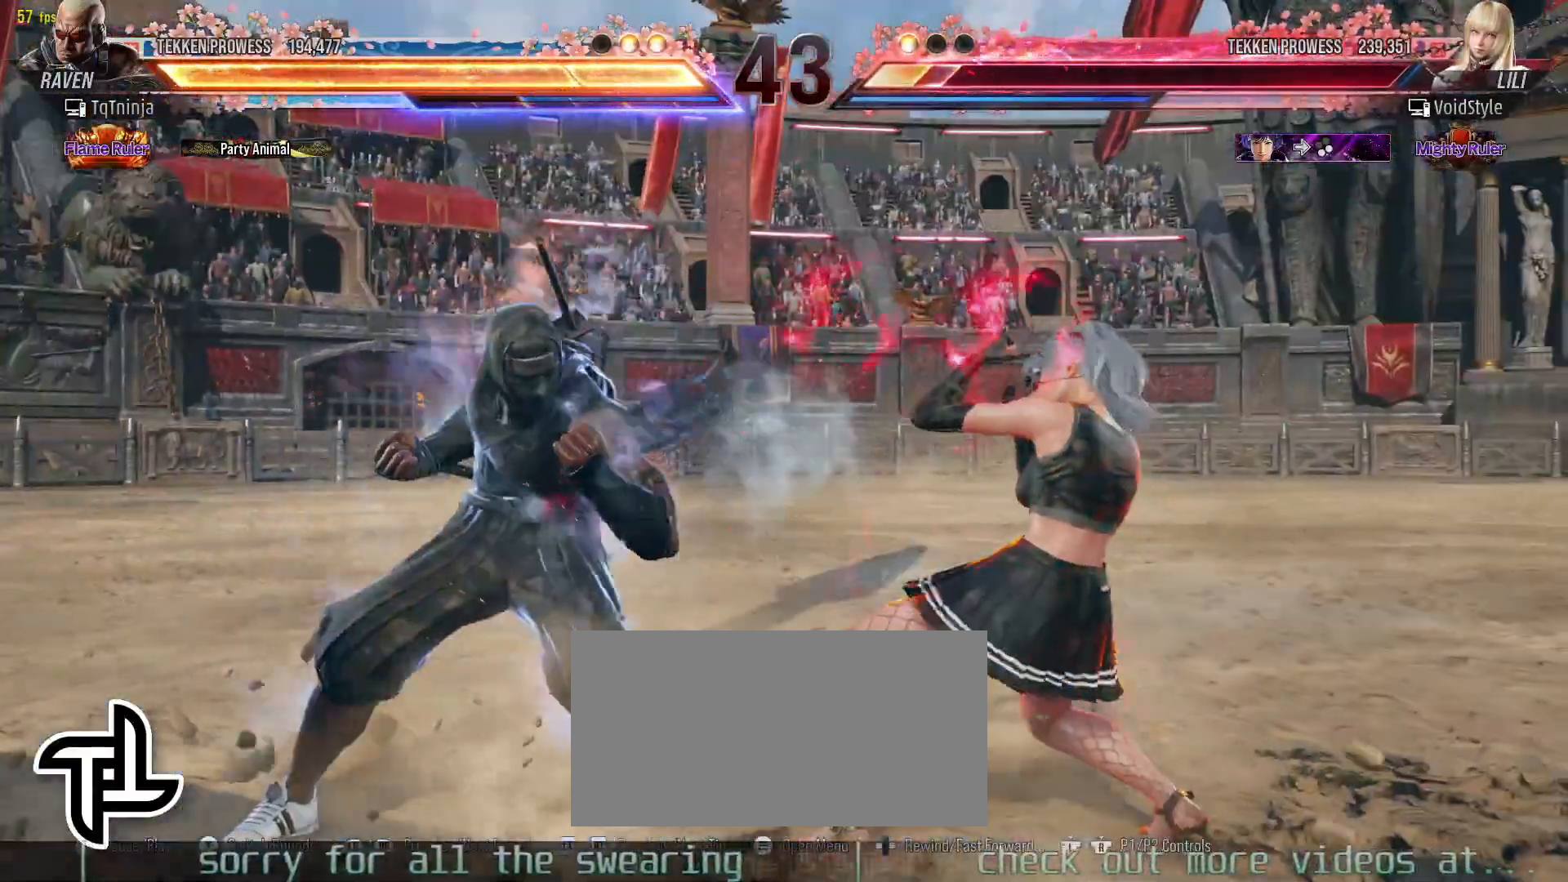
{"buttons": [], "left_stick": "center", "events": [[67, "SQUARE", "up"], [150, "left_stick", "center"], [367, "SQUARE", "down"], [367, "TRIANGLE", "down"], [400, "SQUARE", "up"], [417, "TRIANGLE", "up"]]}
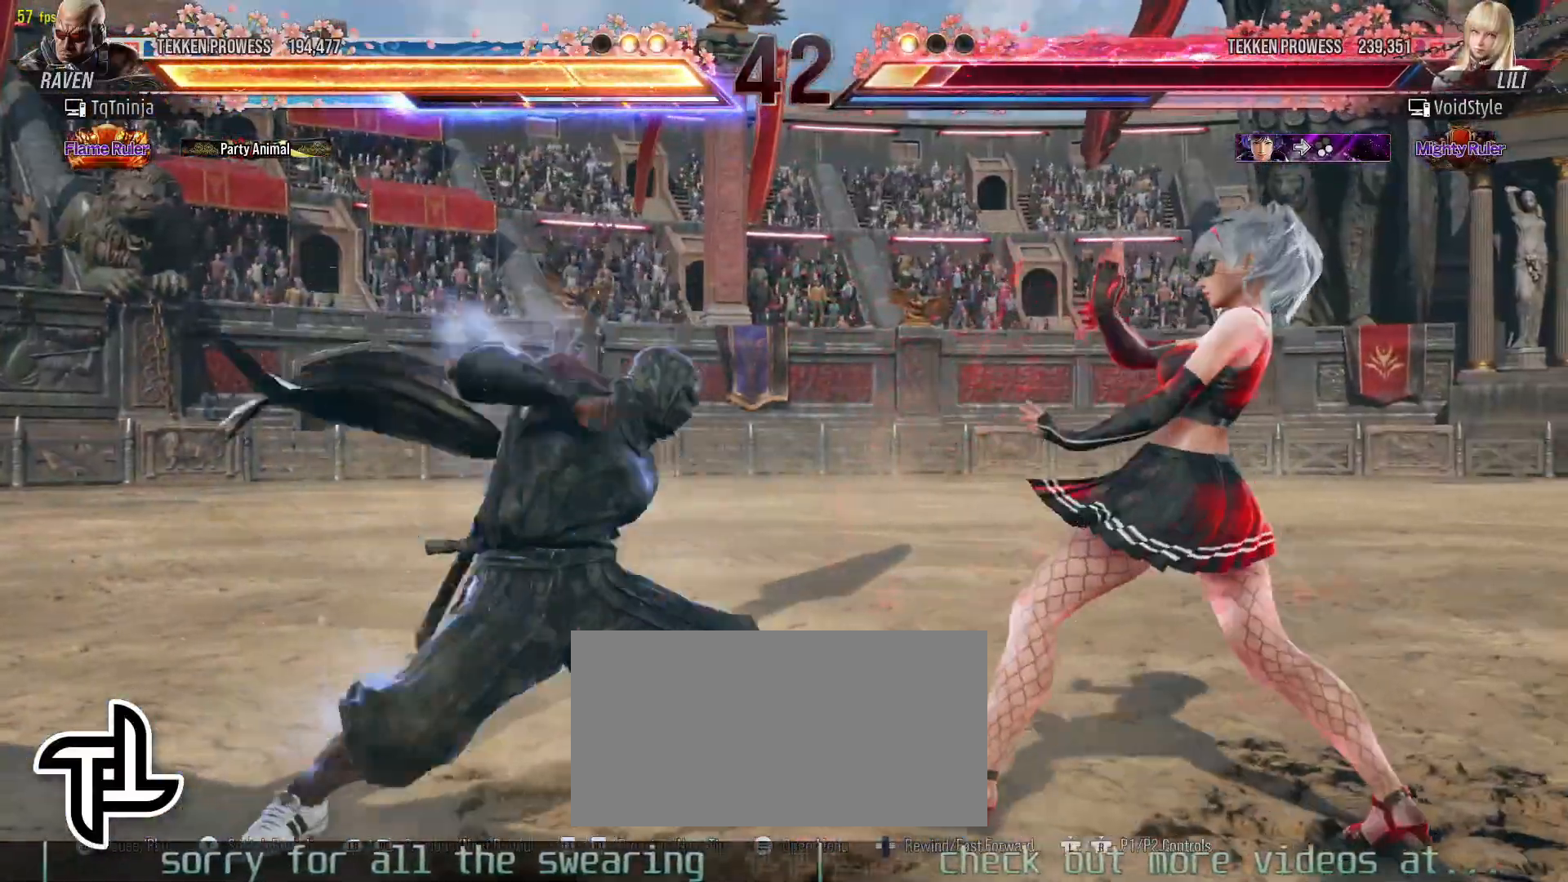
{"buttons": [], "left_stick": "center", "events": []}
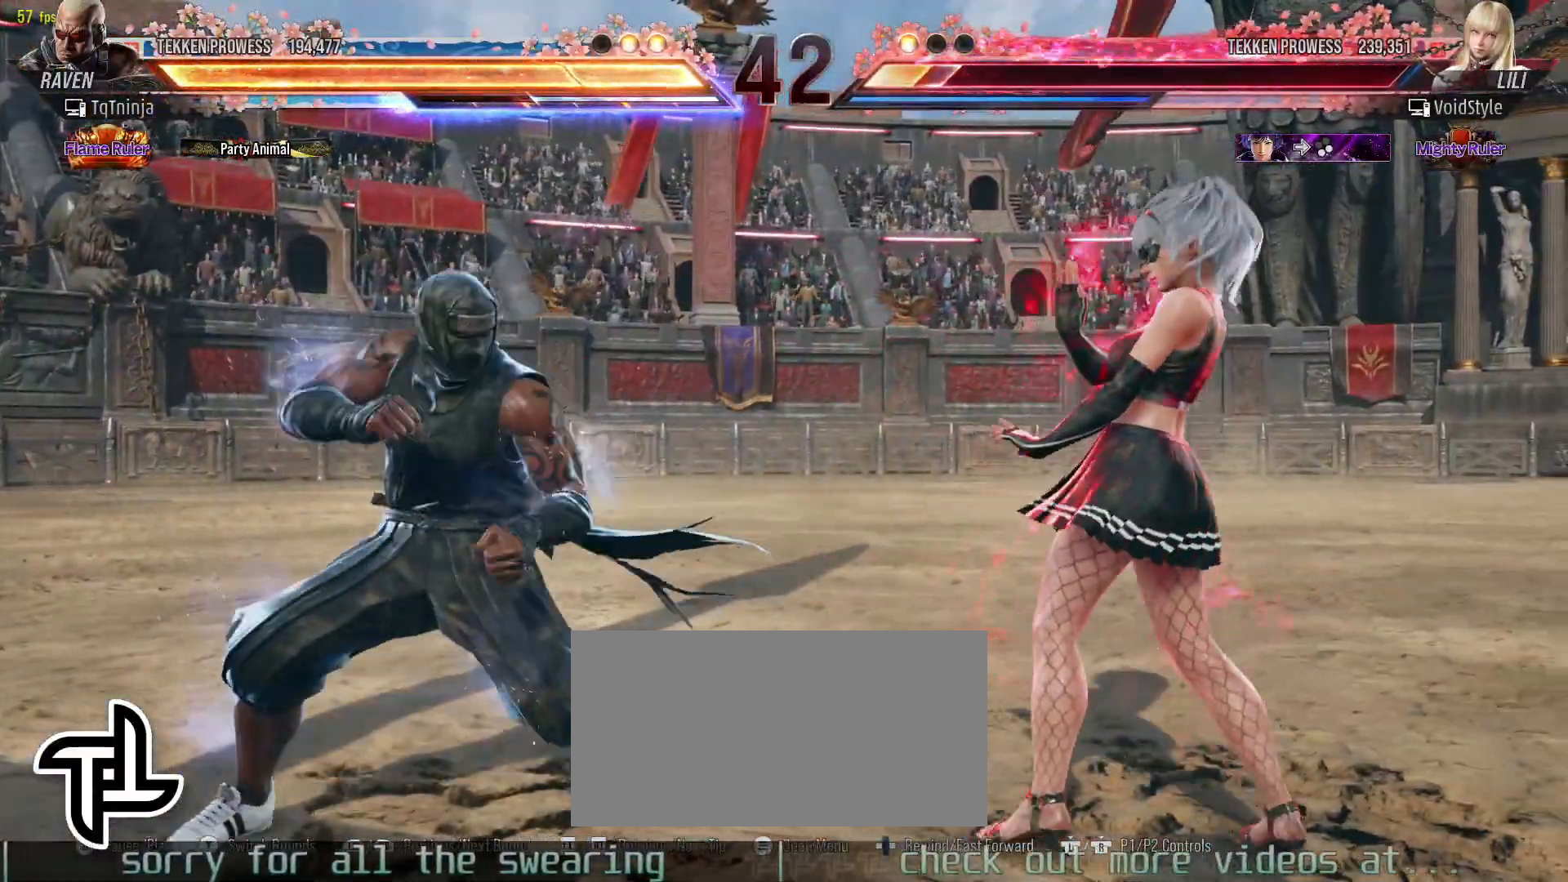
{"buttons": [], "left_stick": "center", "events": []}
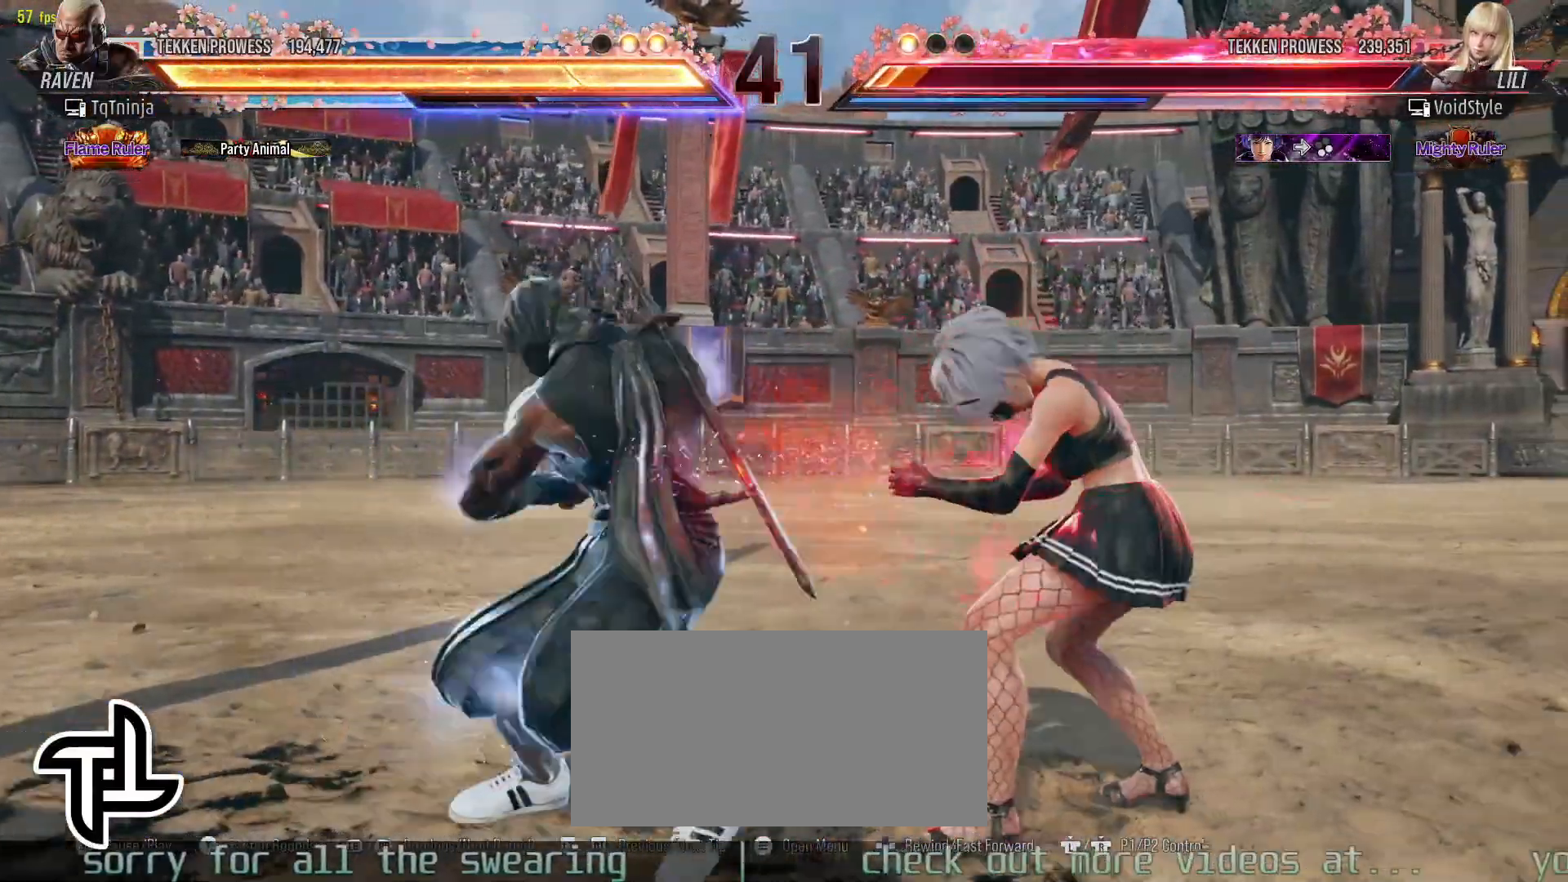
{"buttons": [], "left_stick": "center", "events": []}
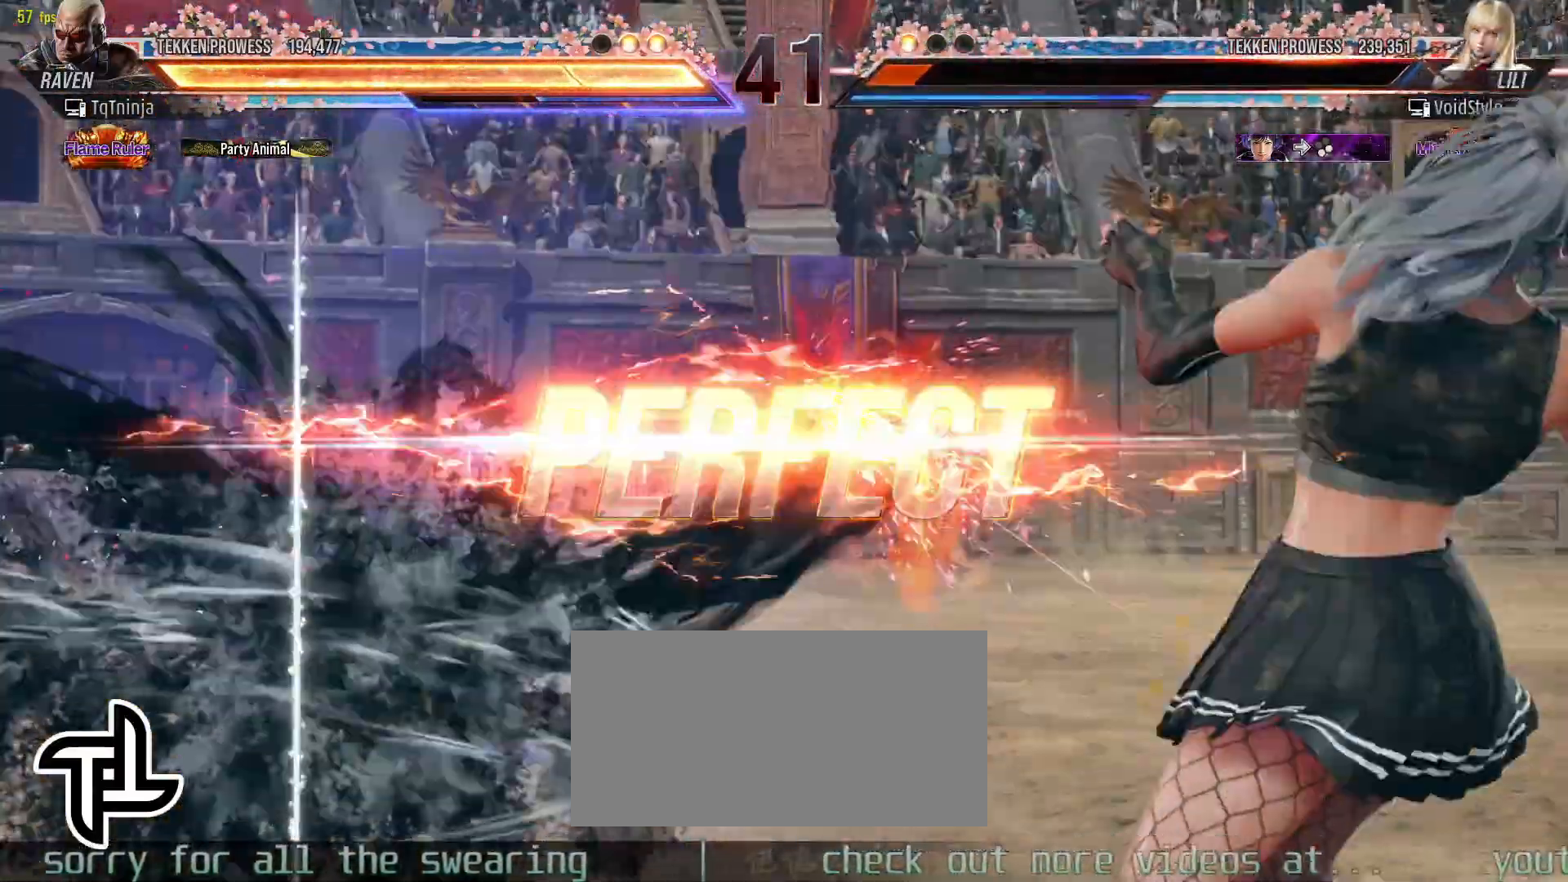
{"buttons": [], "left_stick": "center", "events": []}
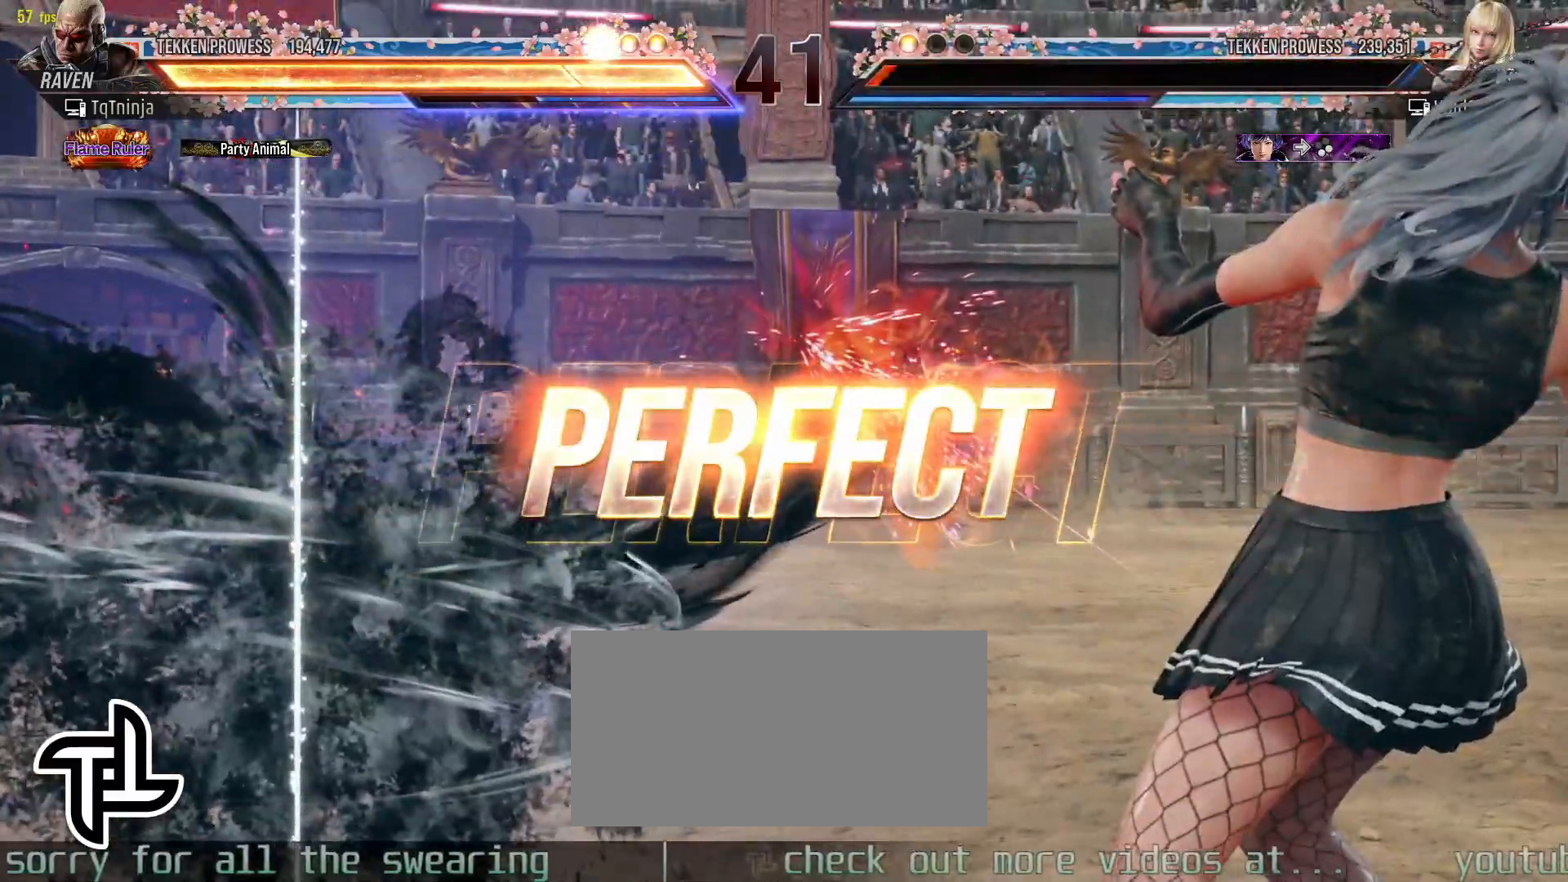
{"buttons": [], "left_stick": "center", "events": []}